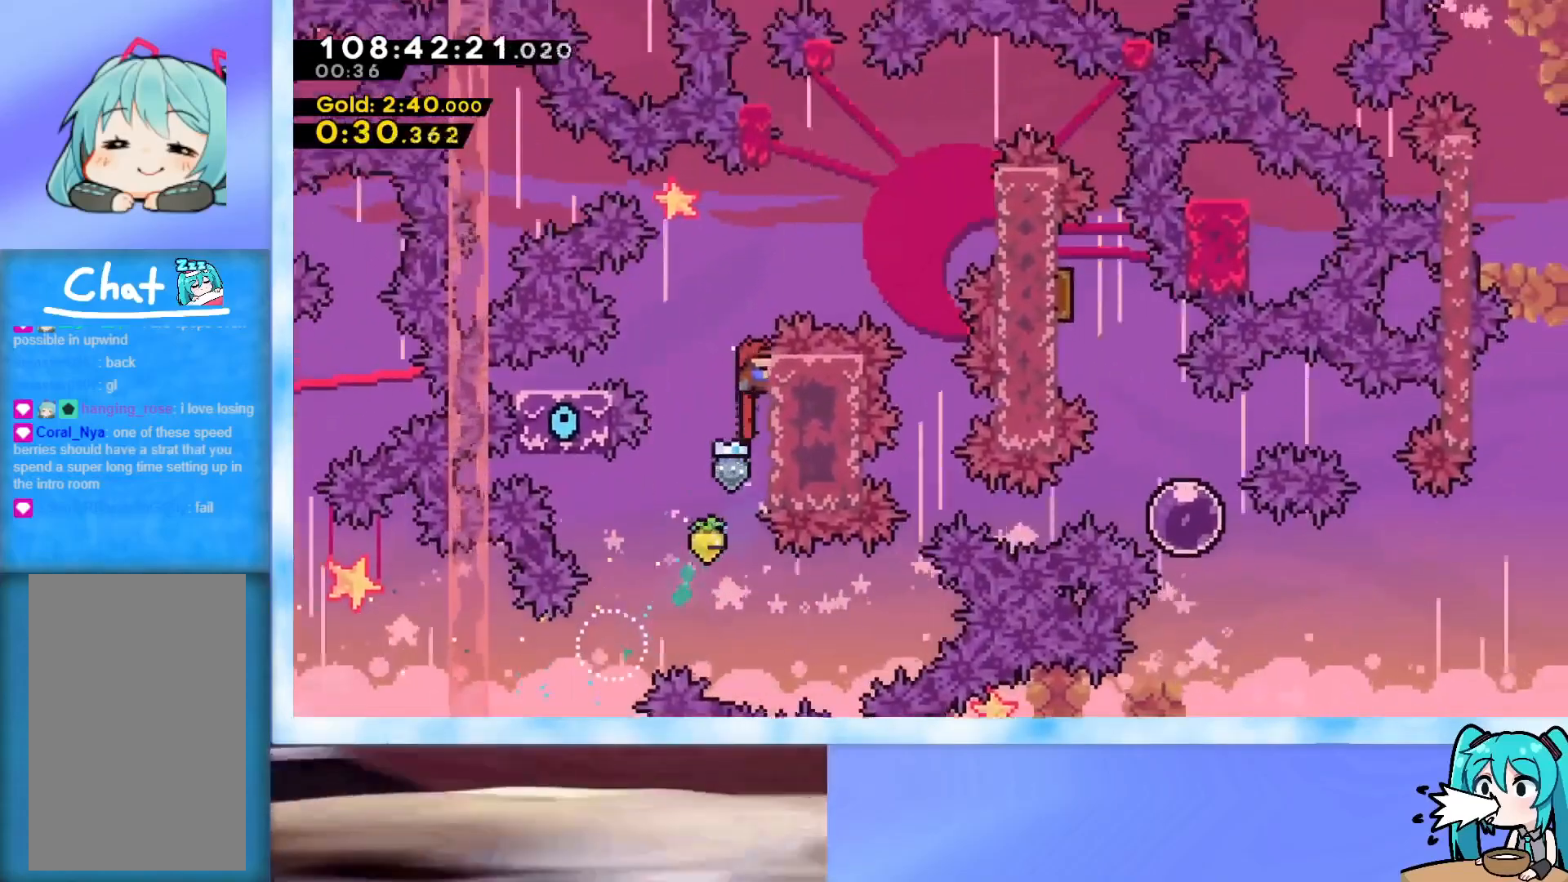
Gameplay with keyboard; each line is a JSON object with the keys held at the frame after it. "events" lists presses ("down") and releases ("up") of "dash", "demo", "down", "grab", "j2", "jump", "left", "pause", "right" and "up" between this image and that frame as [ms after this image, input, new state], when the widget could be followed in between. No other keys are recorded. Mouse input is not recorded. Key names are as the overlay labels them; some are game actions (e.g. jump) rather than physical keys.
{"keys": ["dash", "right"], "events": [[184, "jump", "down"], [417, "grab", "up"], [417, "jump", "up"], [417, "up", "up"], [467, "dash", "down"]]}
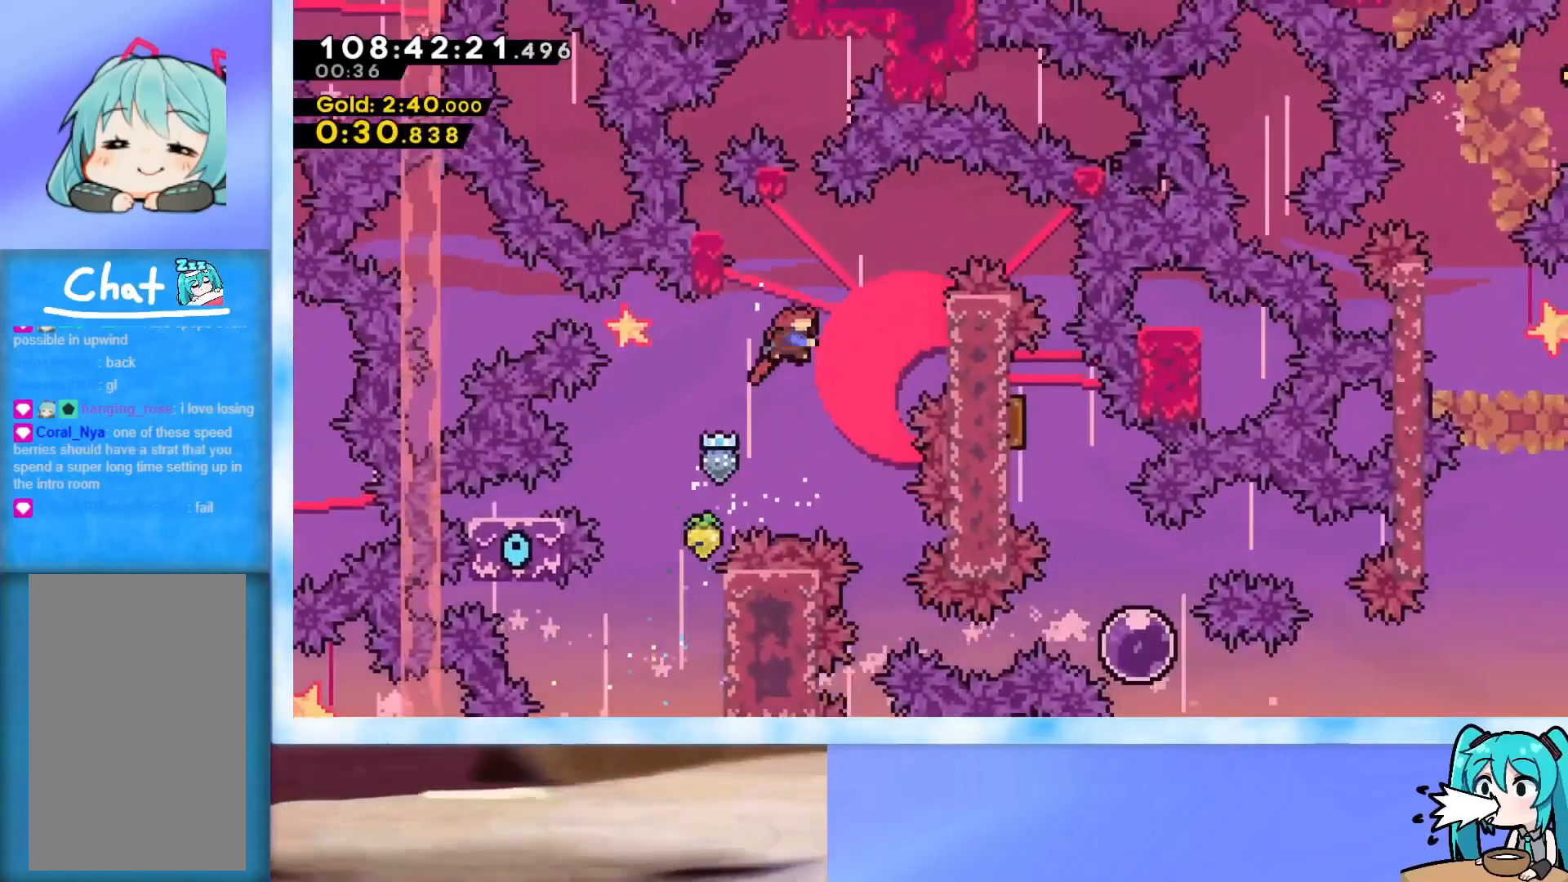
{"keys": ["grab"], "events": [[50, "dash", "up"], [100, "grab", "down"], [333, "right", "up"]]}
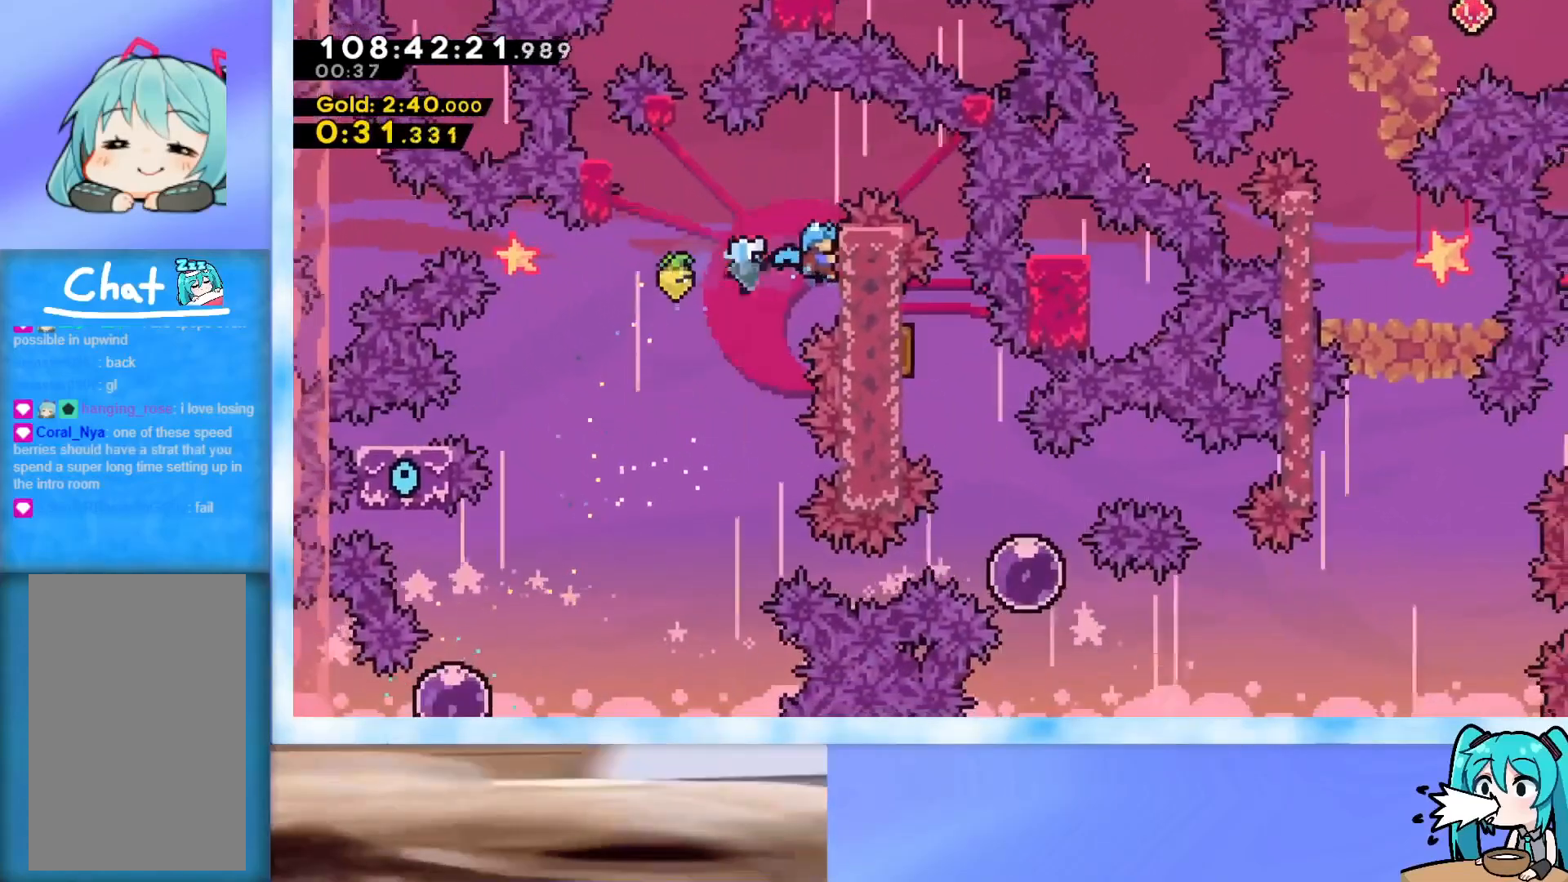
{"keys": ["right"], "events": [[167, "jump", "down"], [301, "grab", "up"], [301, "jump", "up"], [351, "right", "down"]]}
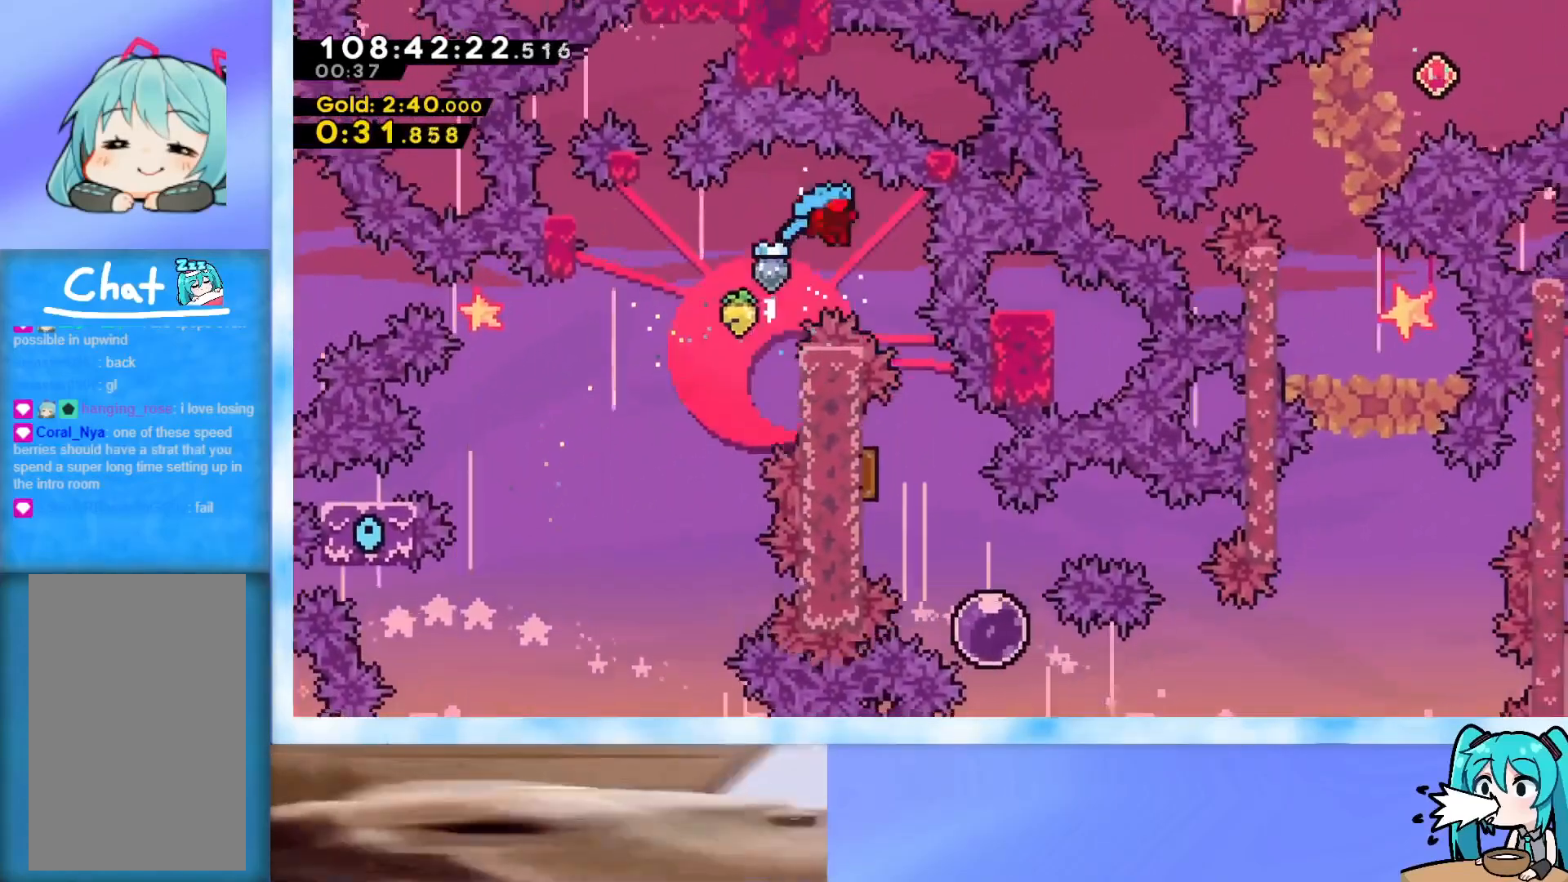
{"keys": ["right"], "events": [[33, "right", "up"], [267, "right", "down"], [417, "right", "up"], [500, "right", "down"]]}
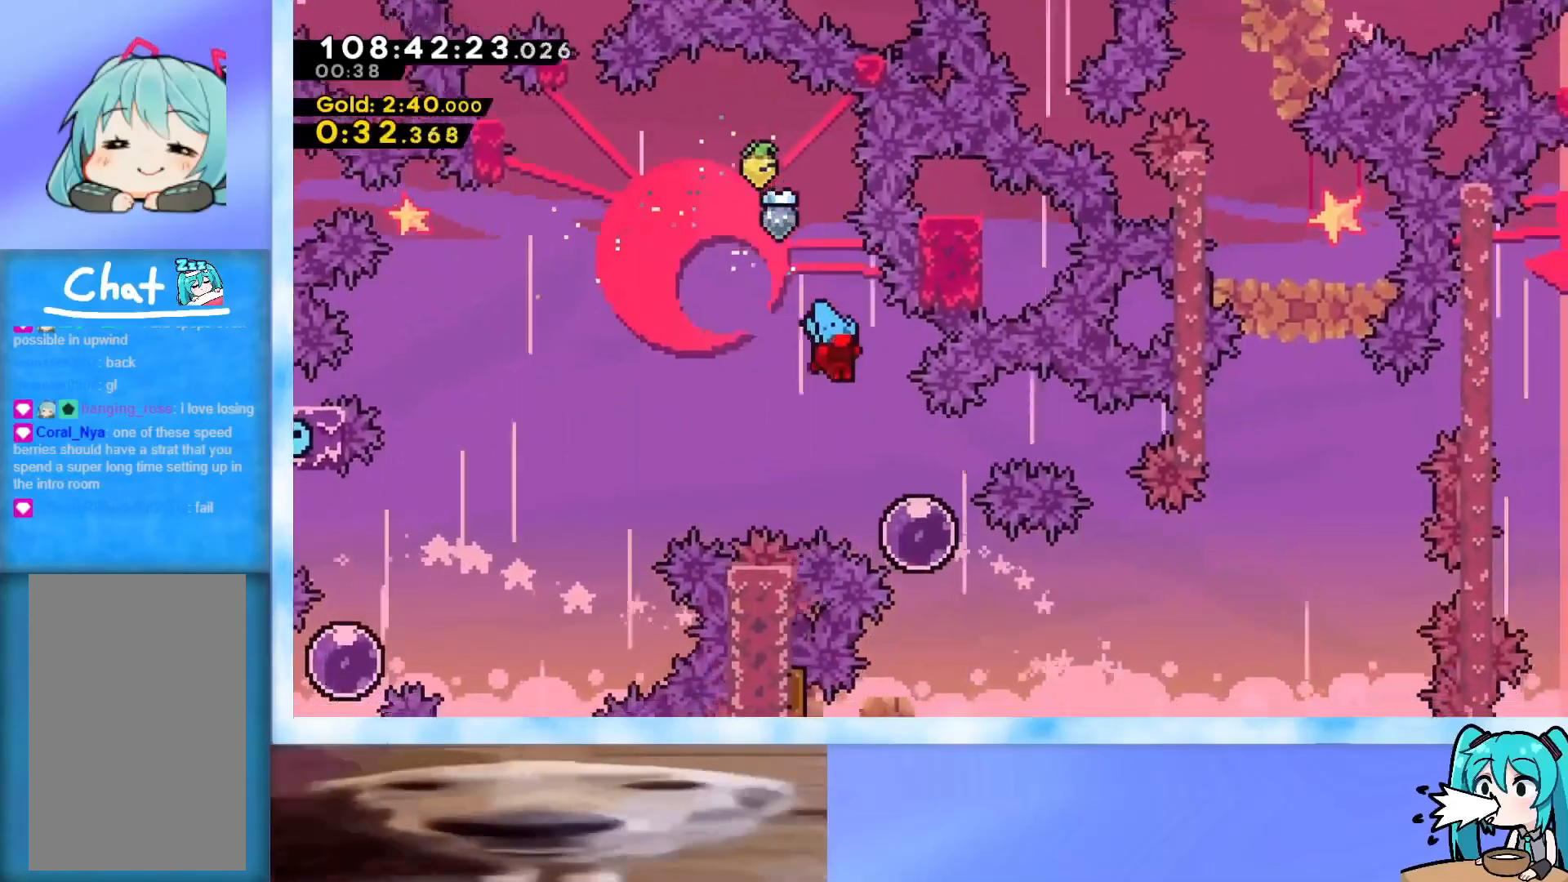
{"keys": ["dash", "down"], "events": [[201, "right", "up"], [284, "down", "down"], [334, "dash", "down"]]}
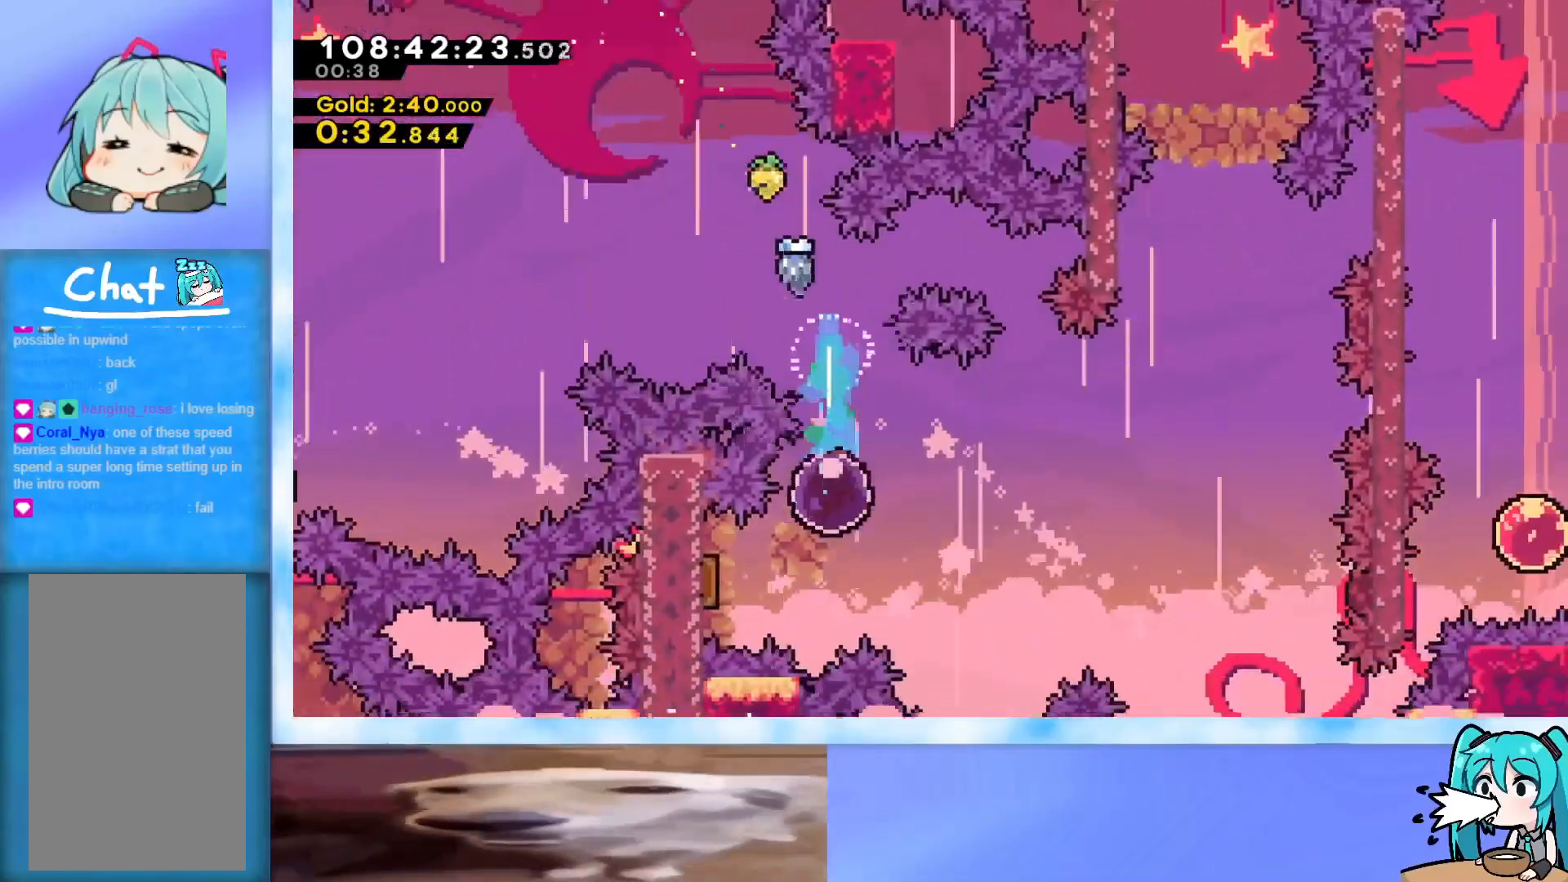
{"keys": ["right"], "events": [[17, "dash", "up"], [17, "down", "up"], [117, "left", "down"], [167, "dash", "down"], [300, "dash", "up"], [300, "left", "up"], [300, "right", "down"]]}
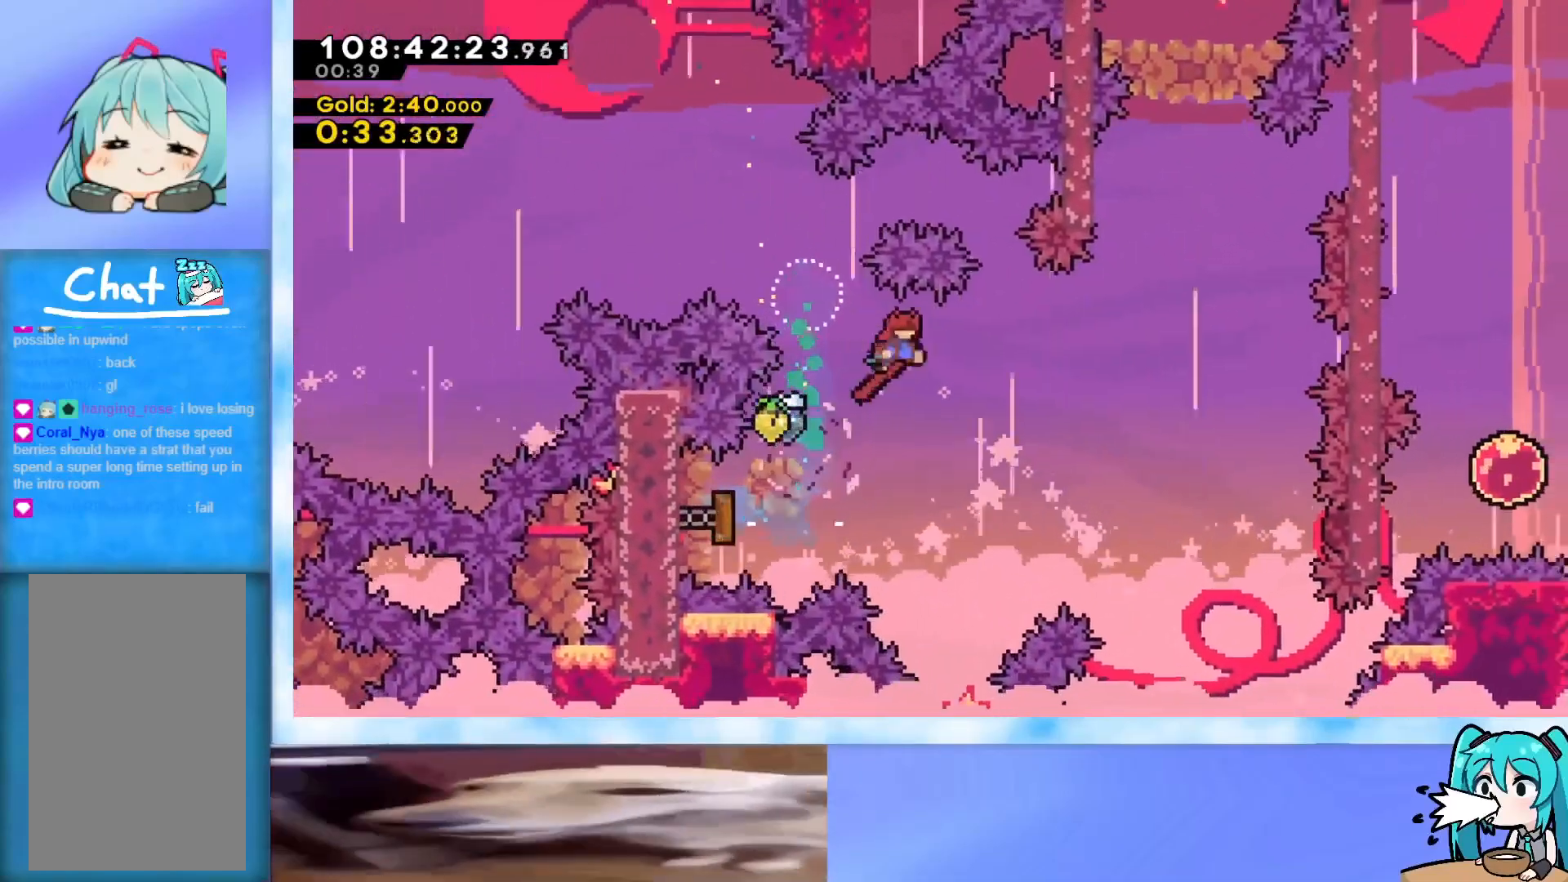
{"keys": ["dash", "up"], "events": [[367, "right", "up"], [367, "up", "down"], [417, "dash", "down"]]}
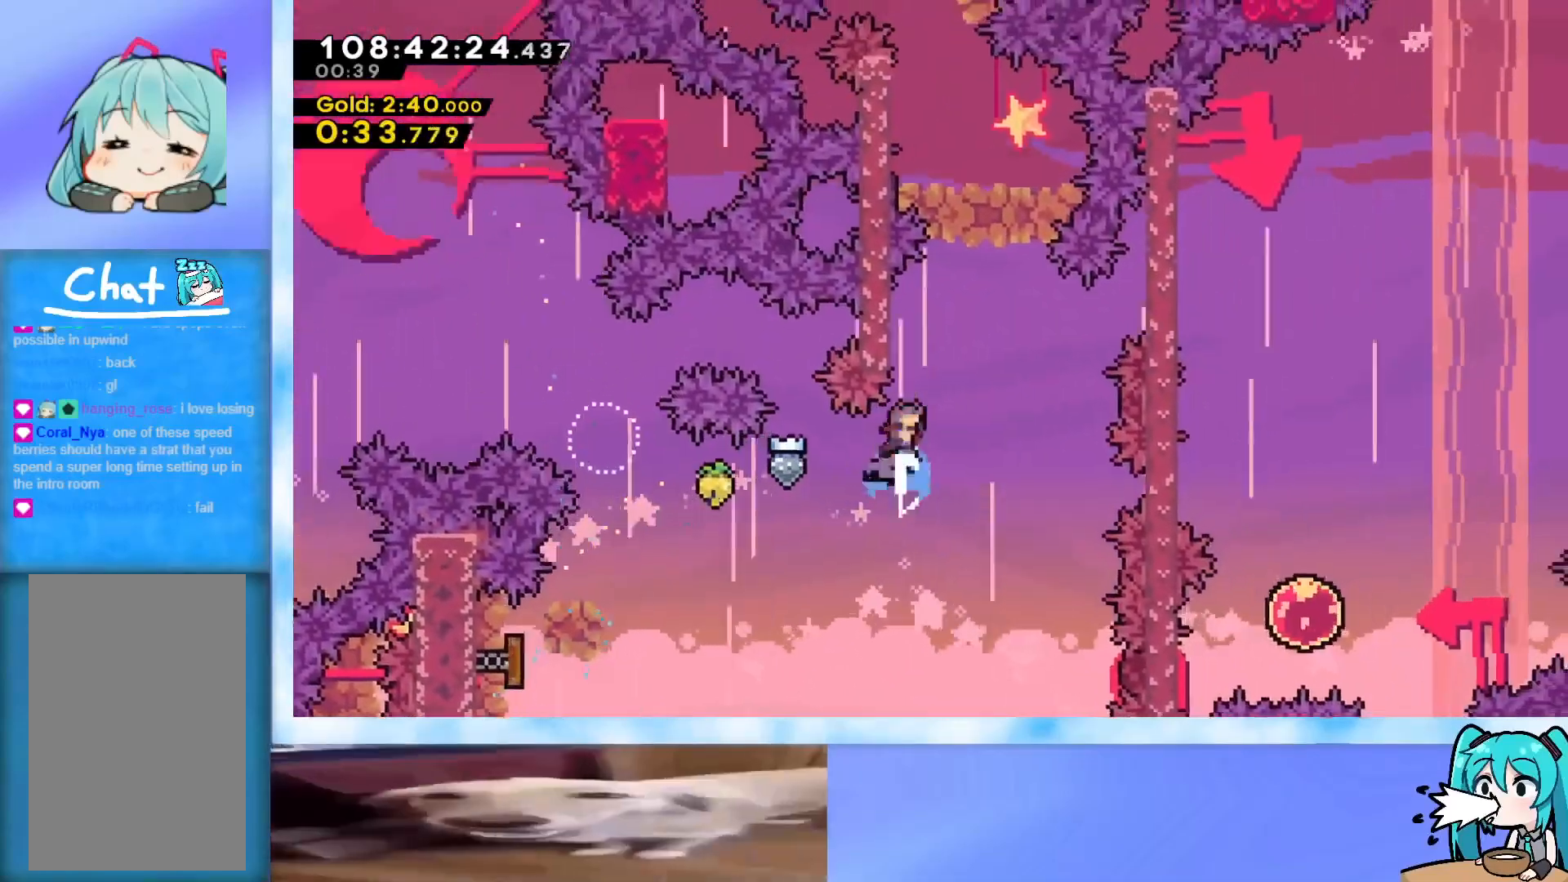
{"keys": ["grab", "jump", "left", "up"], "events": [[50, "dash", "up"], [150, "jump", "down"], [150, "left", "down"], [200, "grab", "down"]]}
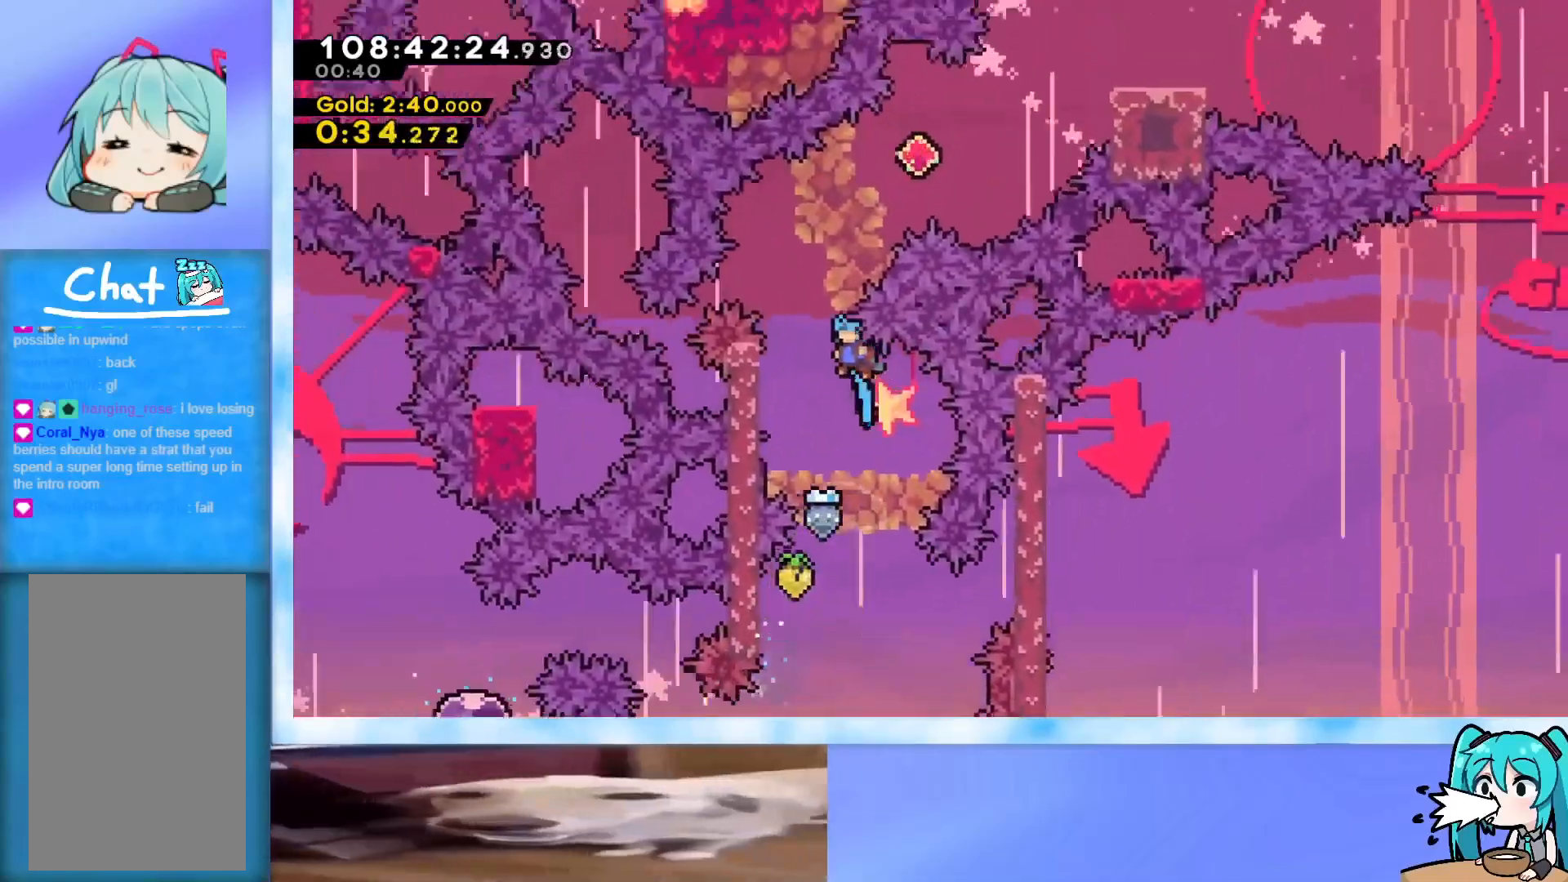
{"keys": ["grab", "right", "up"], "events": [[367, "right", "down"], [417, "left", "up"], [467, "jump", "up"]]}
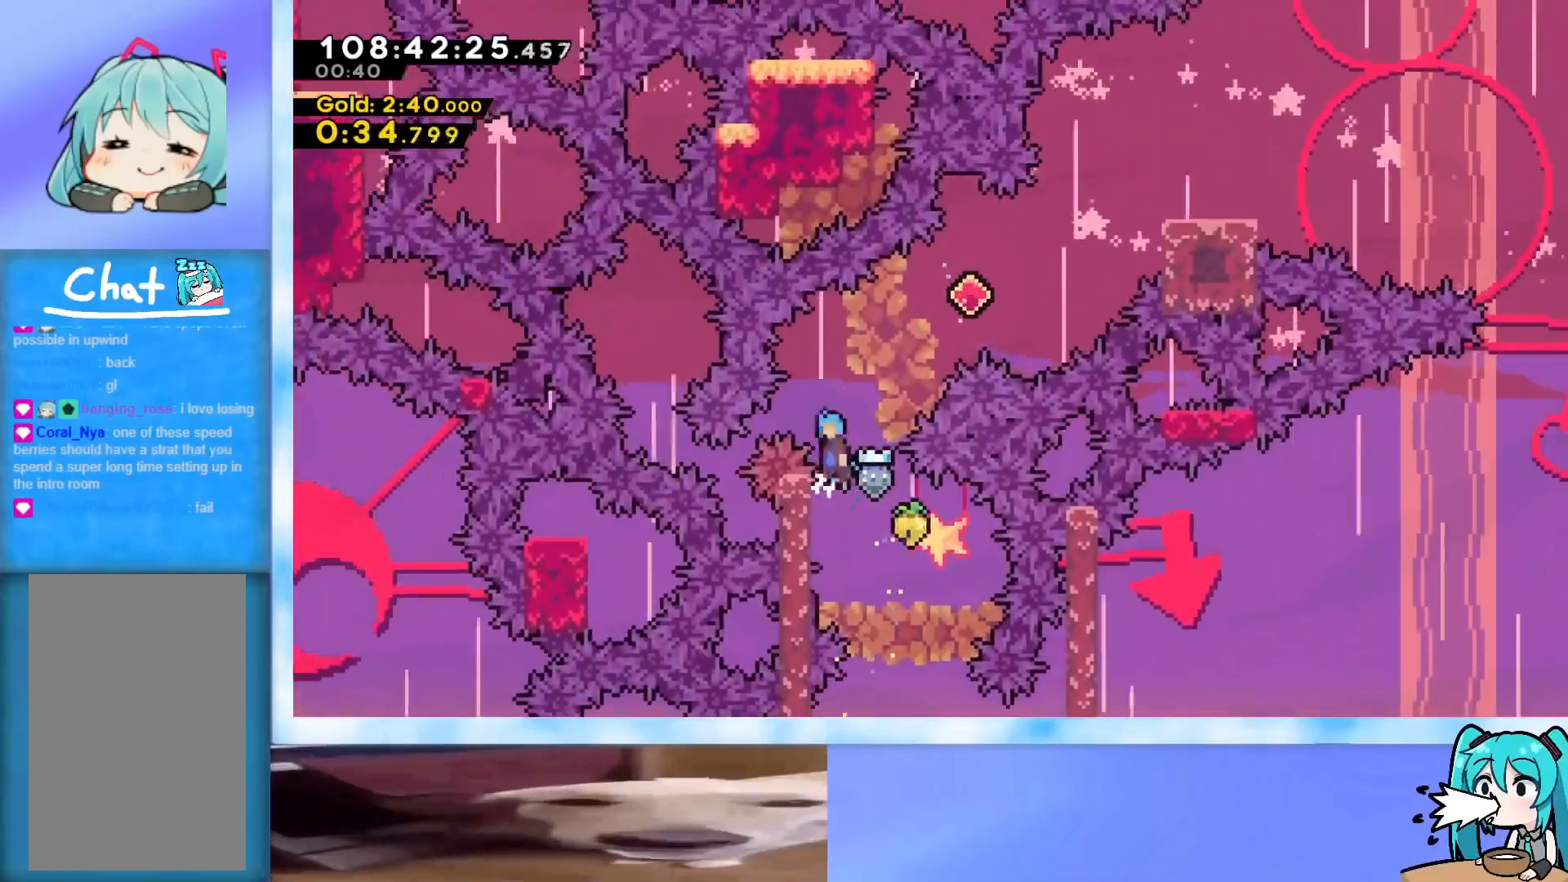
{"keys": ["dash", "right", "up"], "events": [[17, "jump", "down"], [334, "grab", "up"], [384, "jump", "up"], [434, "dash", "down"]]}
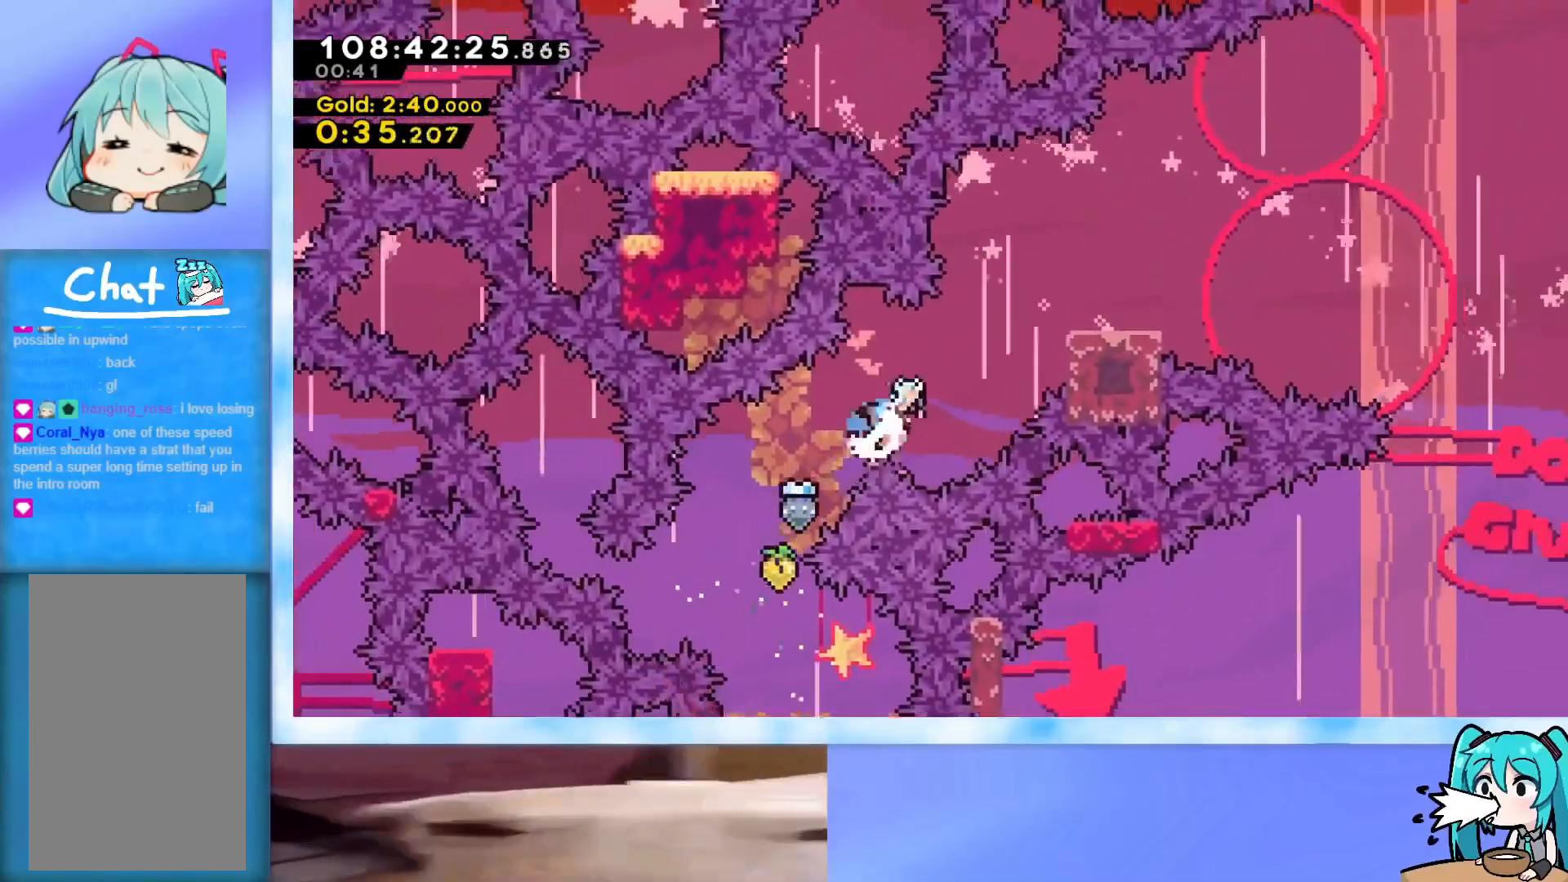
{"keys": [], "events": [[66, "dash", "up"], [300, "right", "up"], [300, "up", "up"]]}
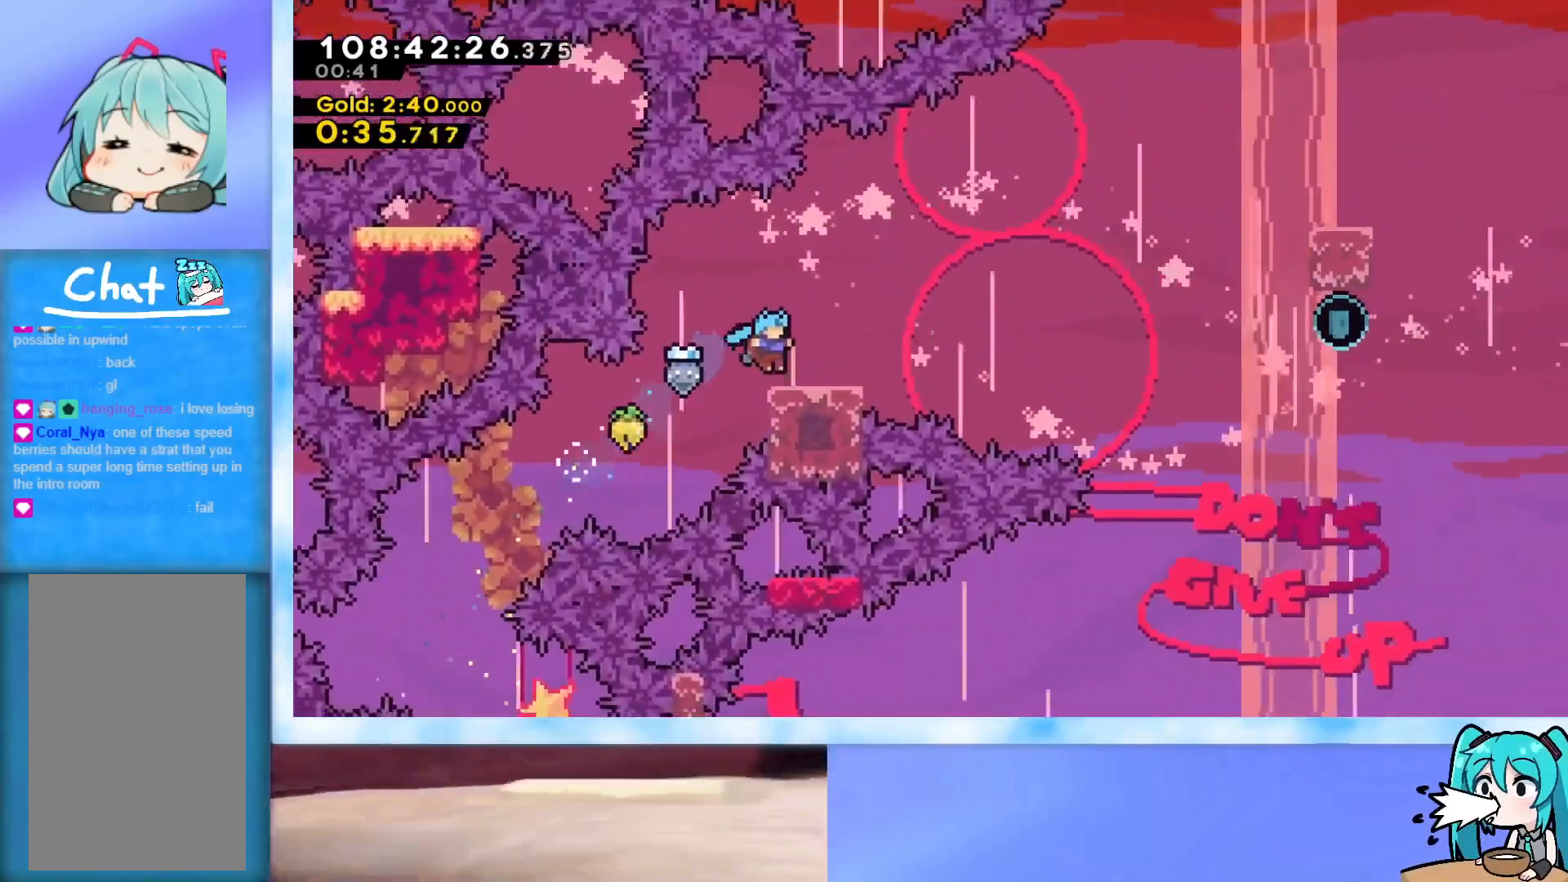
{"keys": ["dash", "jump", "right", "up"], "events": [[134, "dash", "down"], [134, "down", "down"], [134, "right", "down"], [267, "dash", "up"], [267, "down", "up"], [317, "jump", "down"], [367, "up", "down"], [467, "dash", "down"]]}
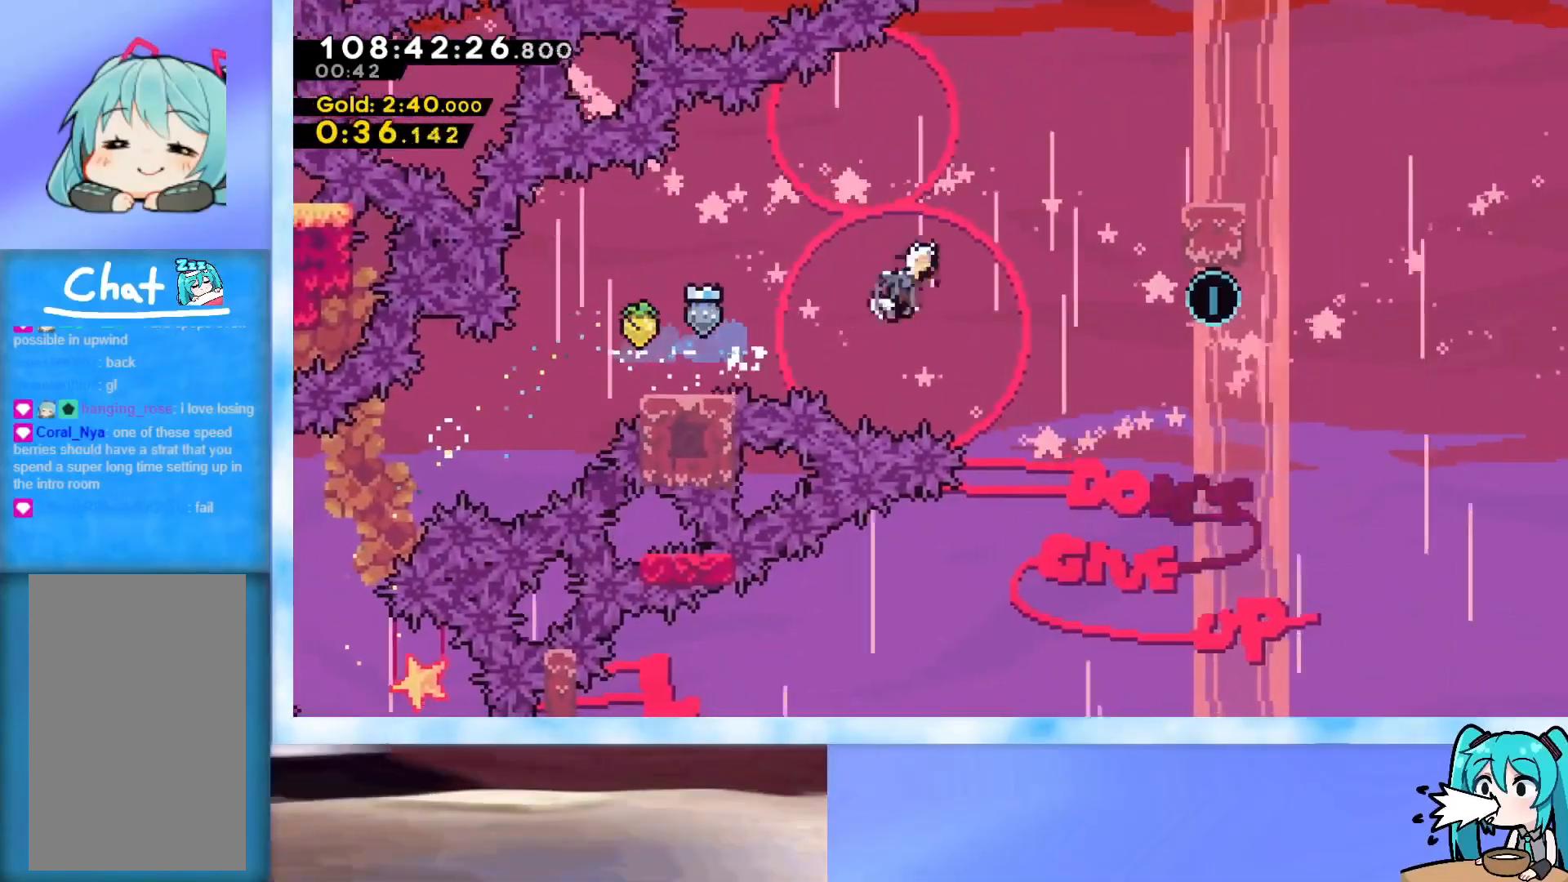
{"keys": ["down"], "events": [[200, "dash", "up"], [333, "up", "up"], [383, "jump", "up"], [433, "right", "up"], [483, "down", "down"]]}
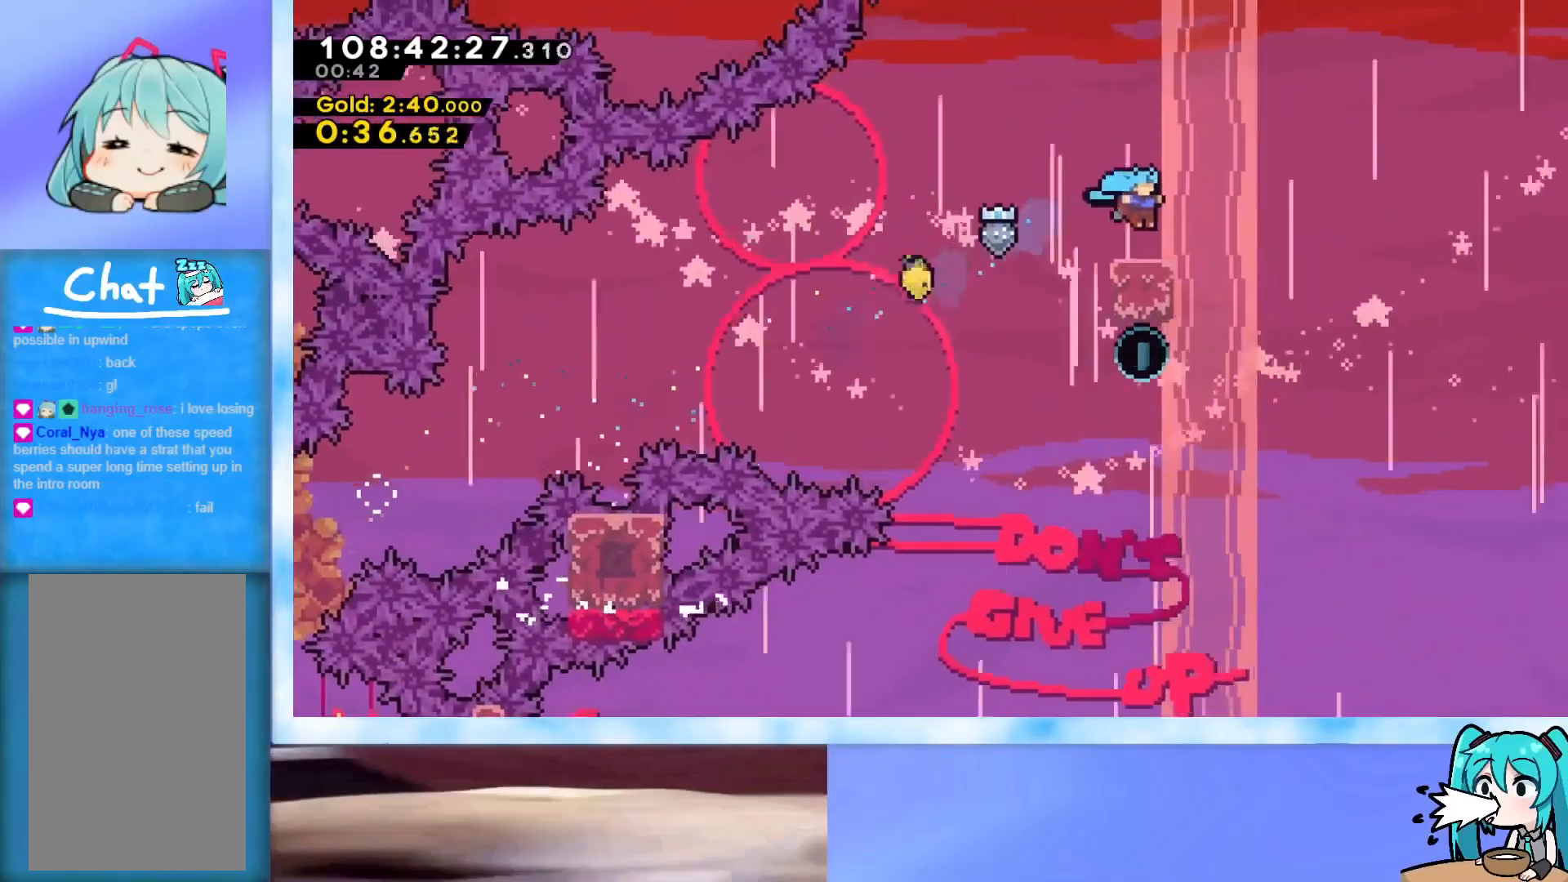
{"keys": ["down"], "events": [[117, "jump", "down"], [217, "jump", "up"], [250, "dash", "down"], [401, "dash", "up"]]}
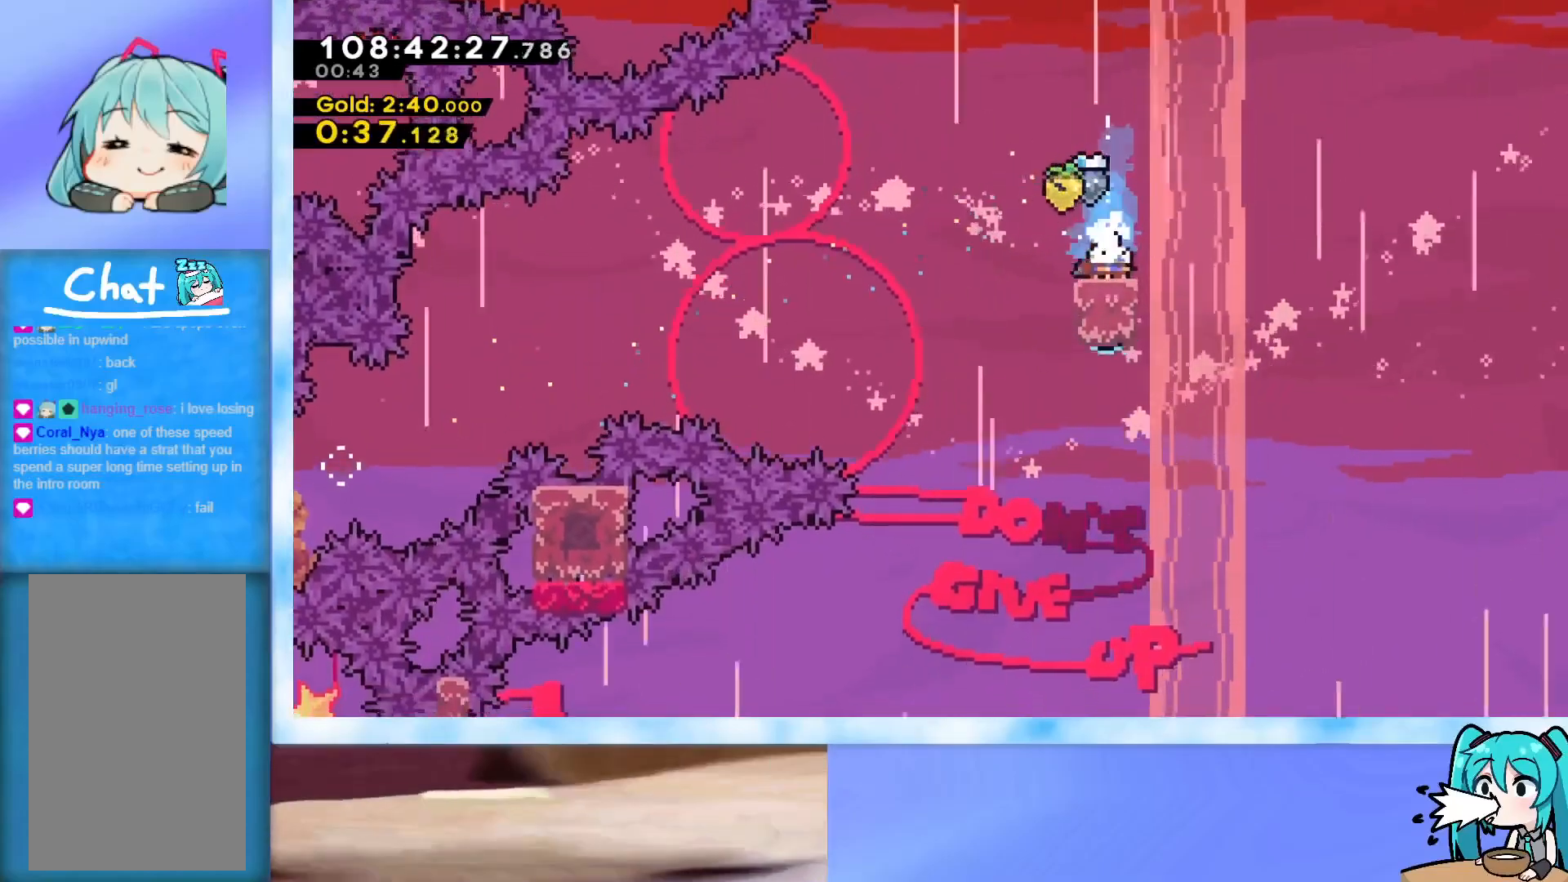
{"keys": ["down", "left"], "events": [[267, "left", "down"]]}
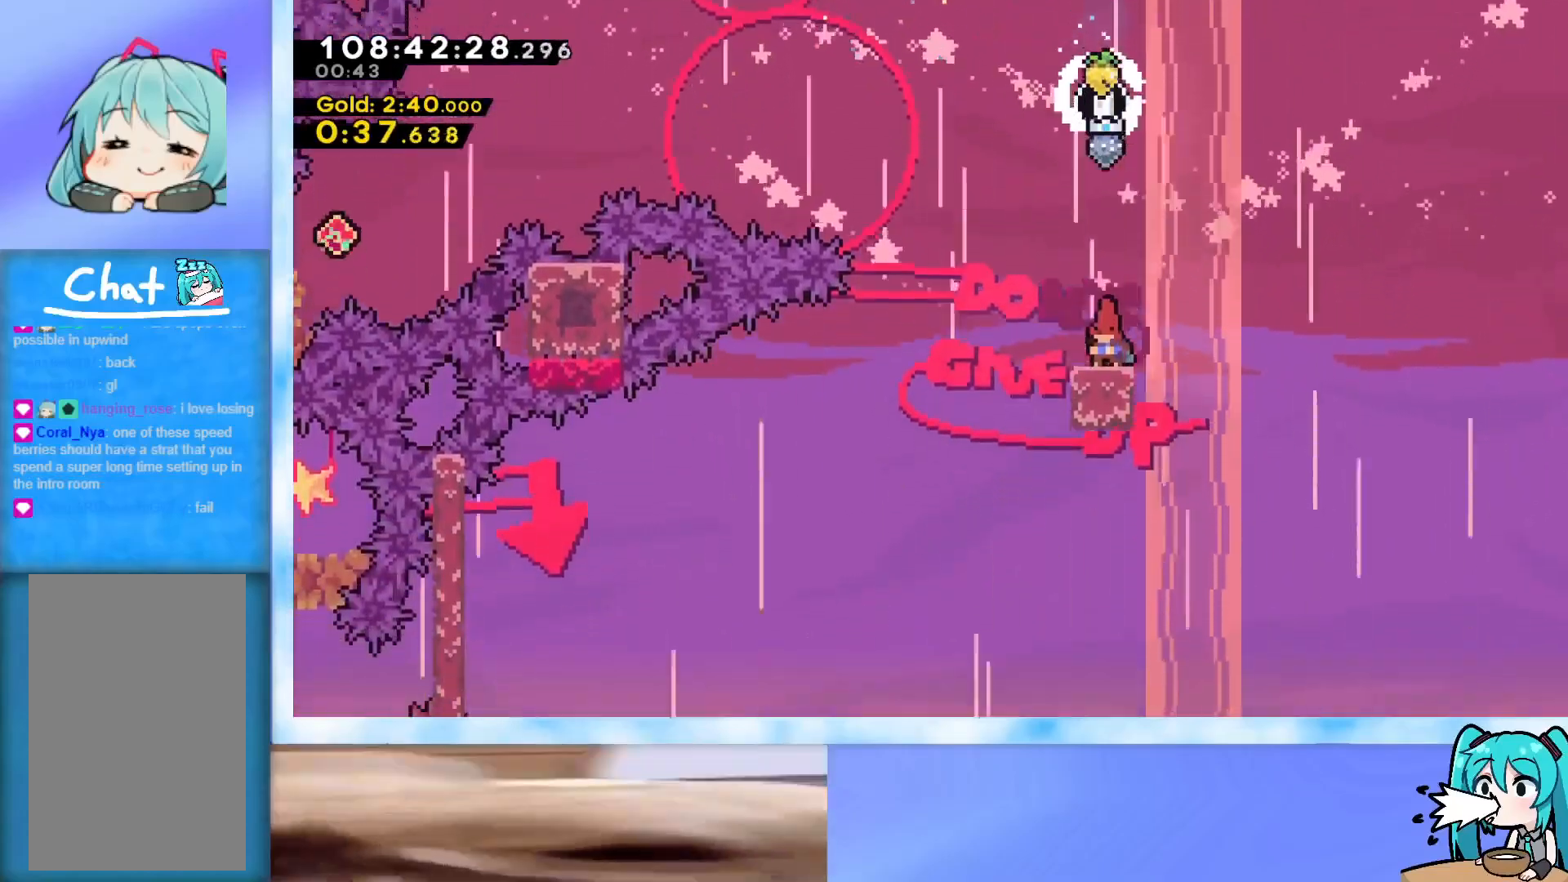
{"keys": ["left"], "events": [[234, "dash", "down"], [284, "jump", "down"], [334, "dash", "up"], [334, "jump", "up"], [434, "down", "up"]]}
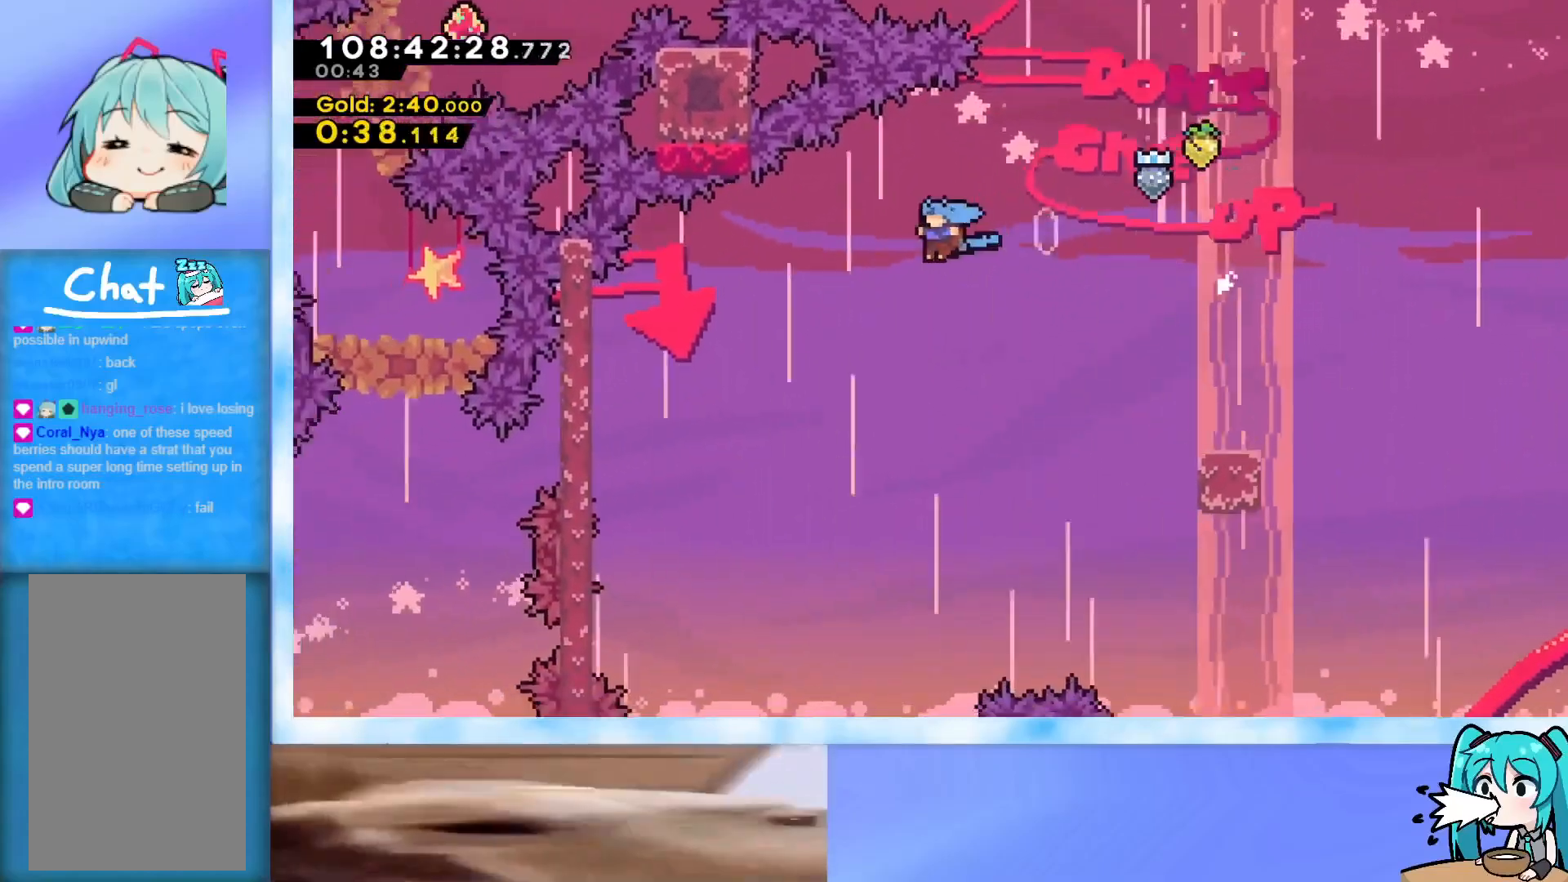
{"keys": ["grab", "left"], "events": [[66, "grab", "down"]]}
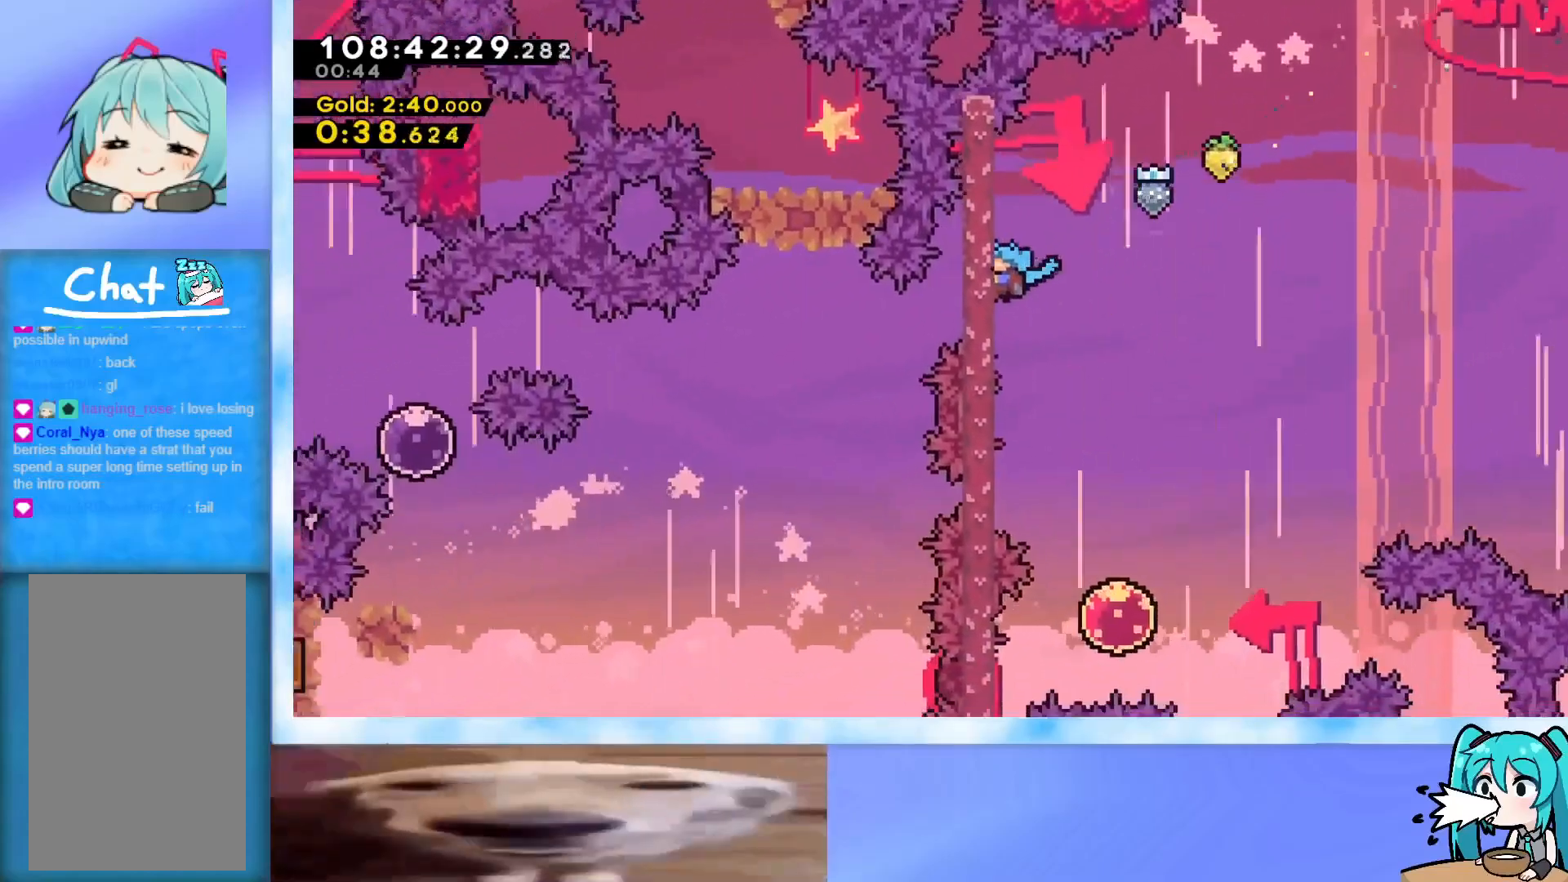
{"keys": [], "events": [[34, "left", "up"], [34, "right", "down"], [84, "jump", "down"], [184, "grab", "up"], [184, "jump", "up"], [267, "right", "up"]]}
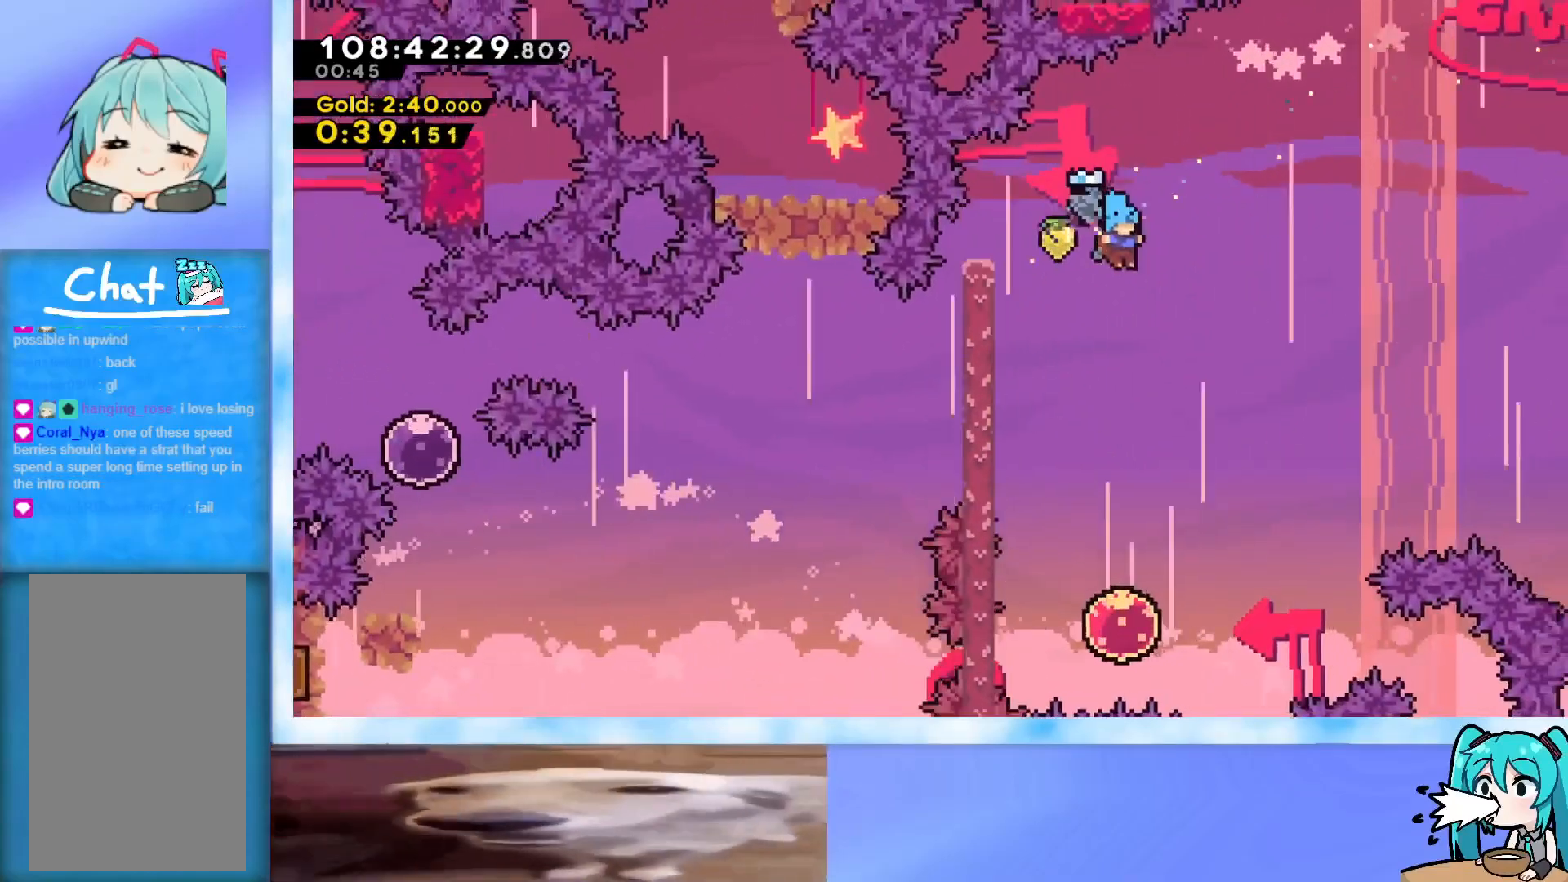
{"keys": ["down"], "events": [[150, "left", "down"], [200, "left", "up"], [433, "down", "down"]]}
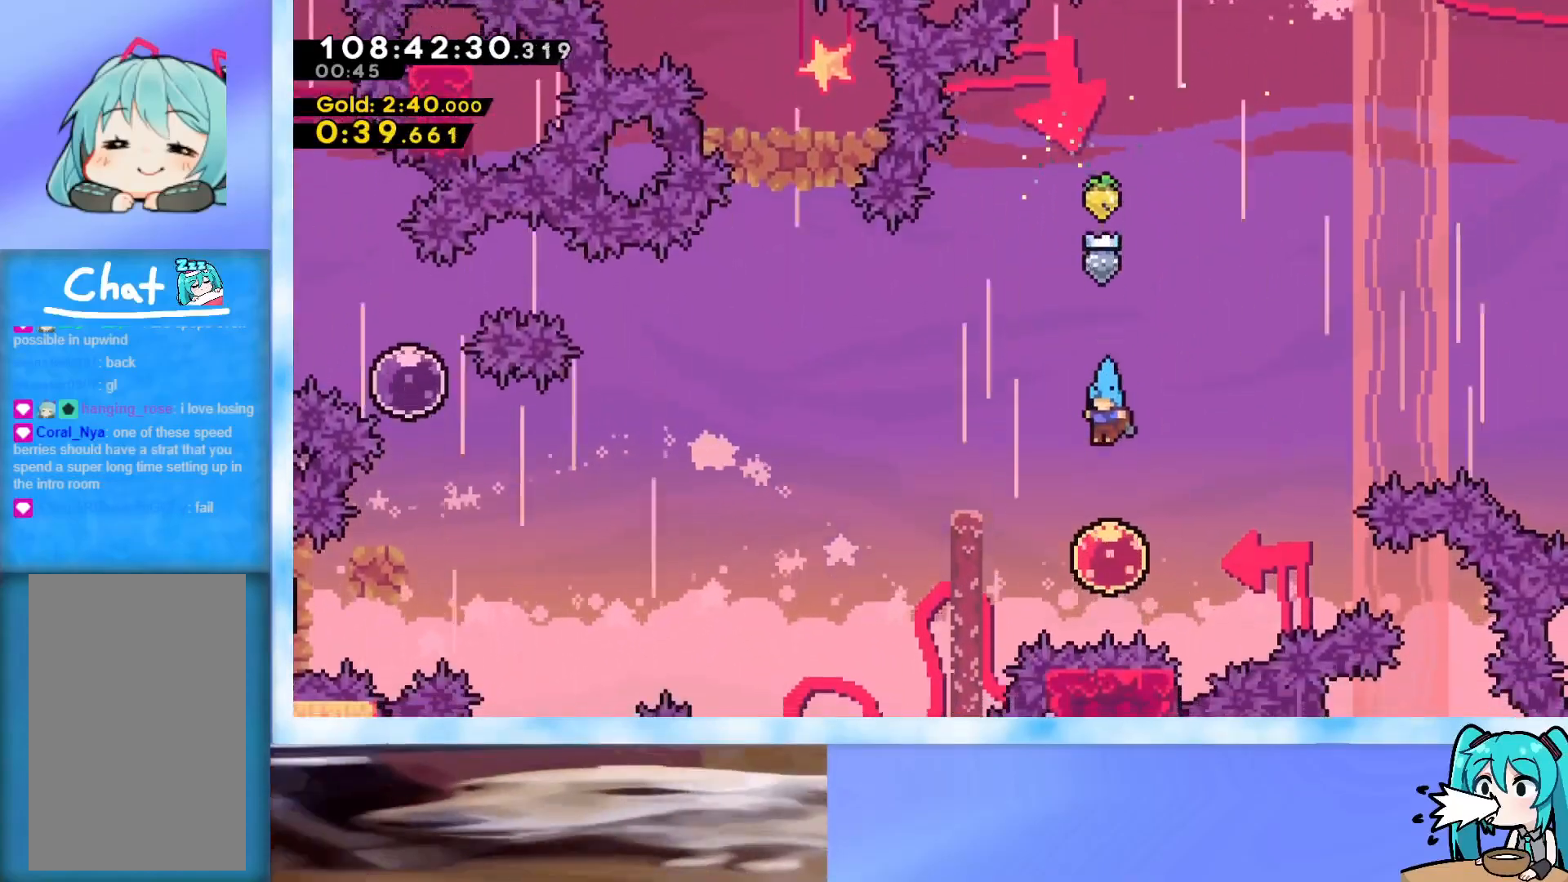
{"keys": ["left"], "events": [[117, "left", "down"], [217, "dash", "down"], [217, "down", "up"], [300, "dash", "up"]]}
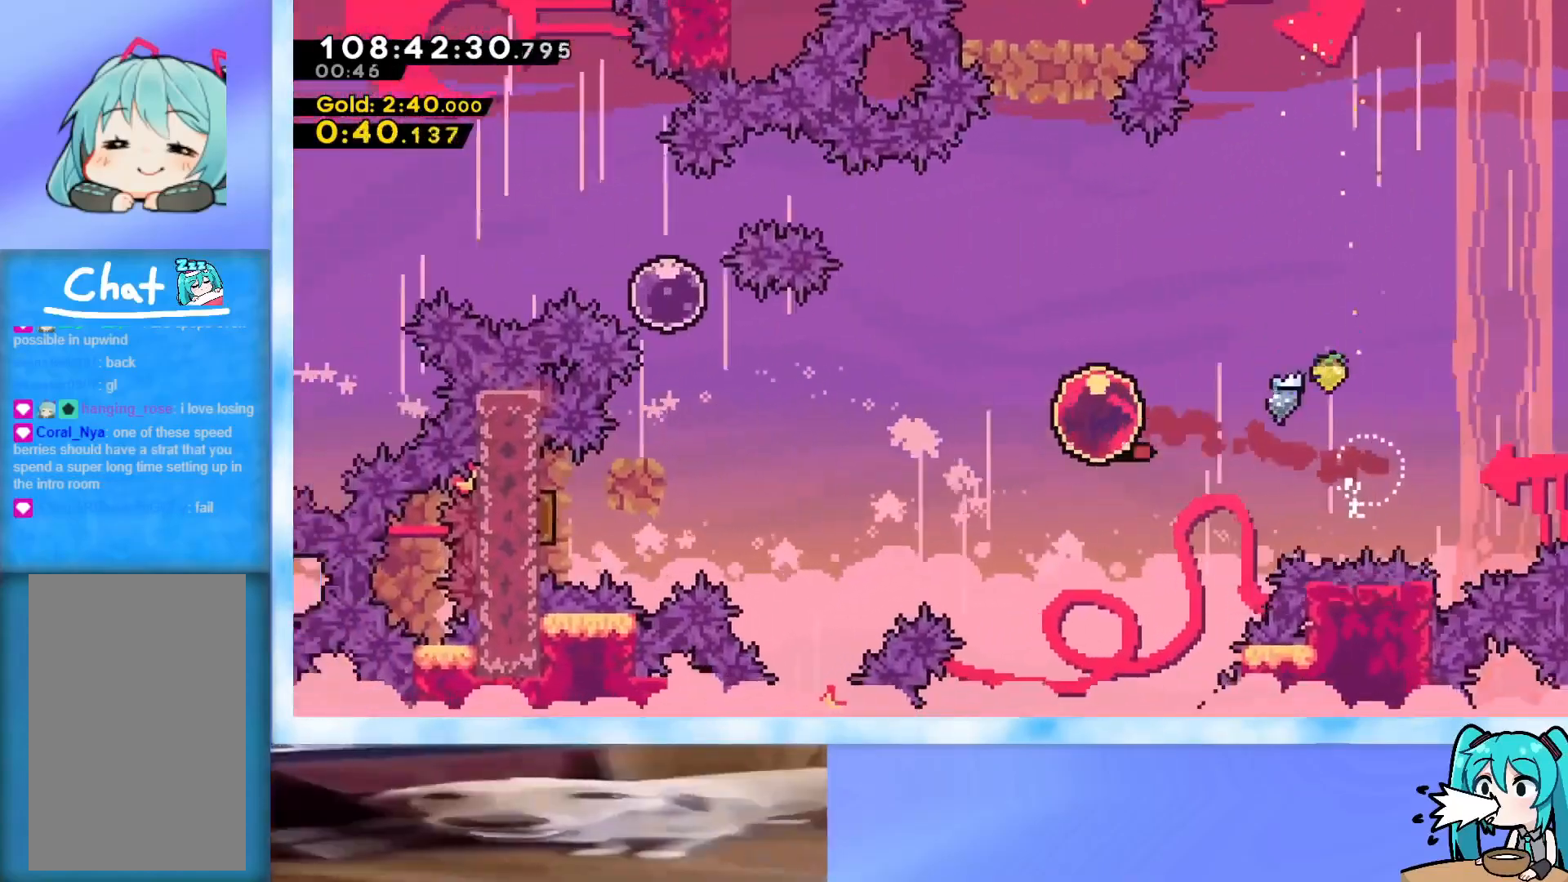
{"keys": ["left", "up"], "events": [[33, "up", "down"], [417, "dash", "down"], [467, "dash", "up"]]}
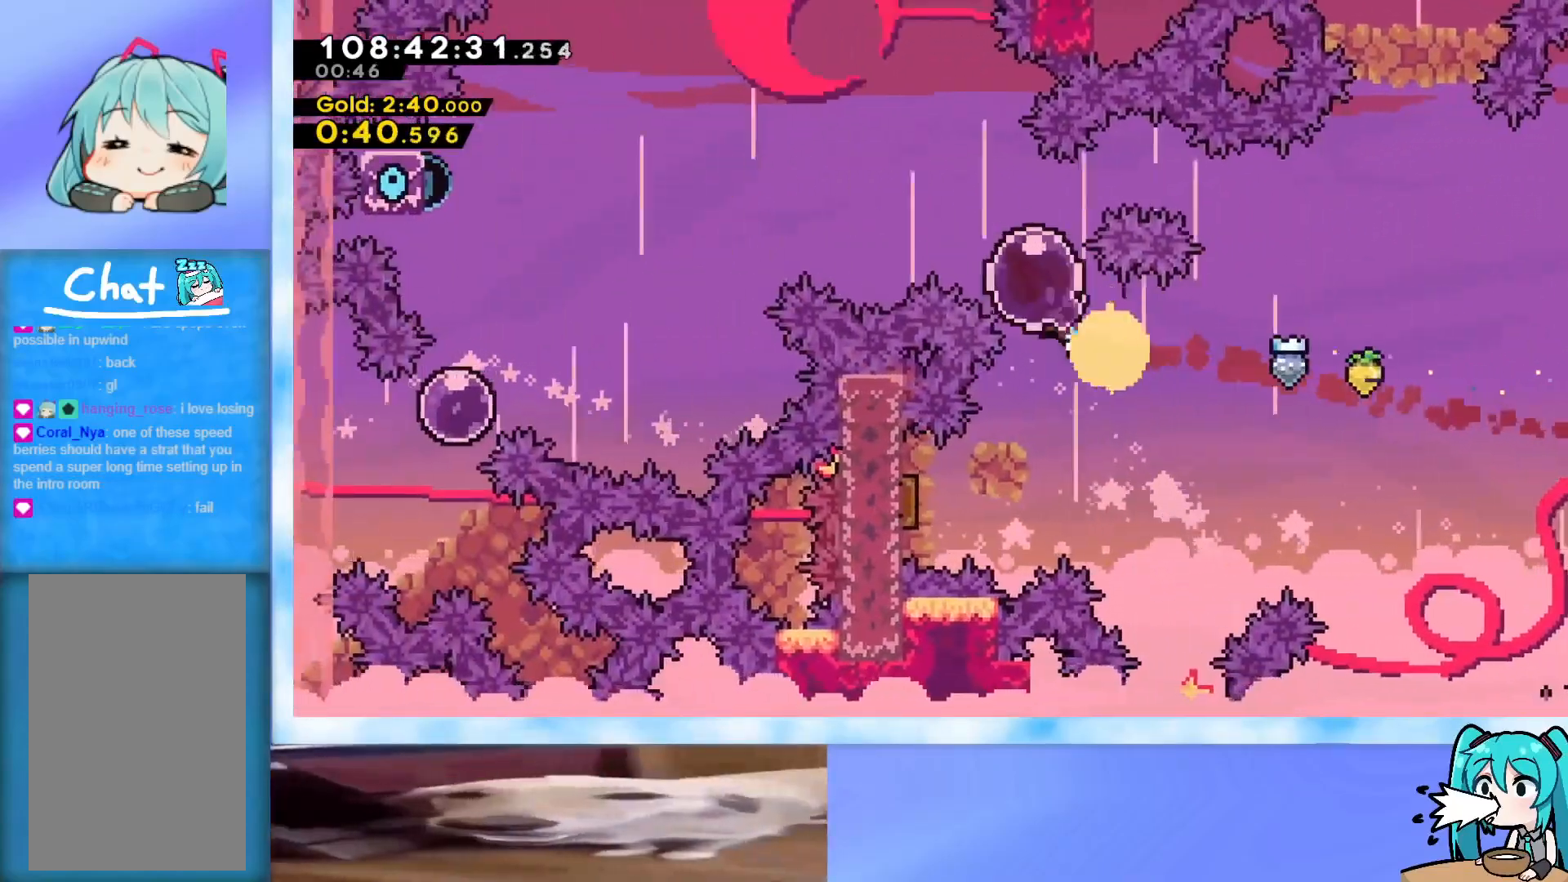
{"keys": ["left"], "events": [[50, "dash", "down"], [150, "dash", "up"], [434, "up", "up"]]}
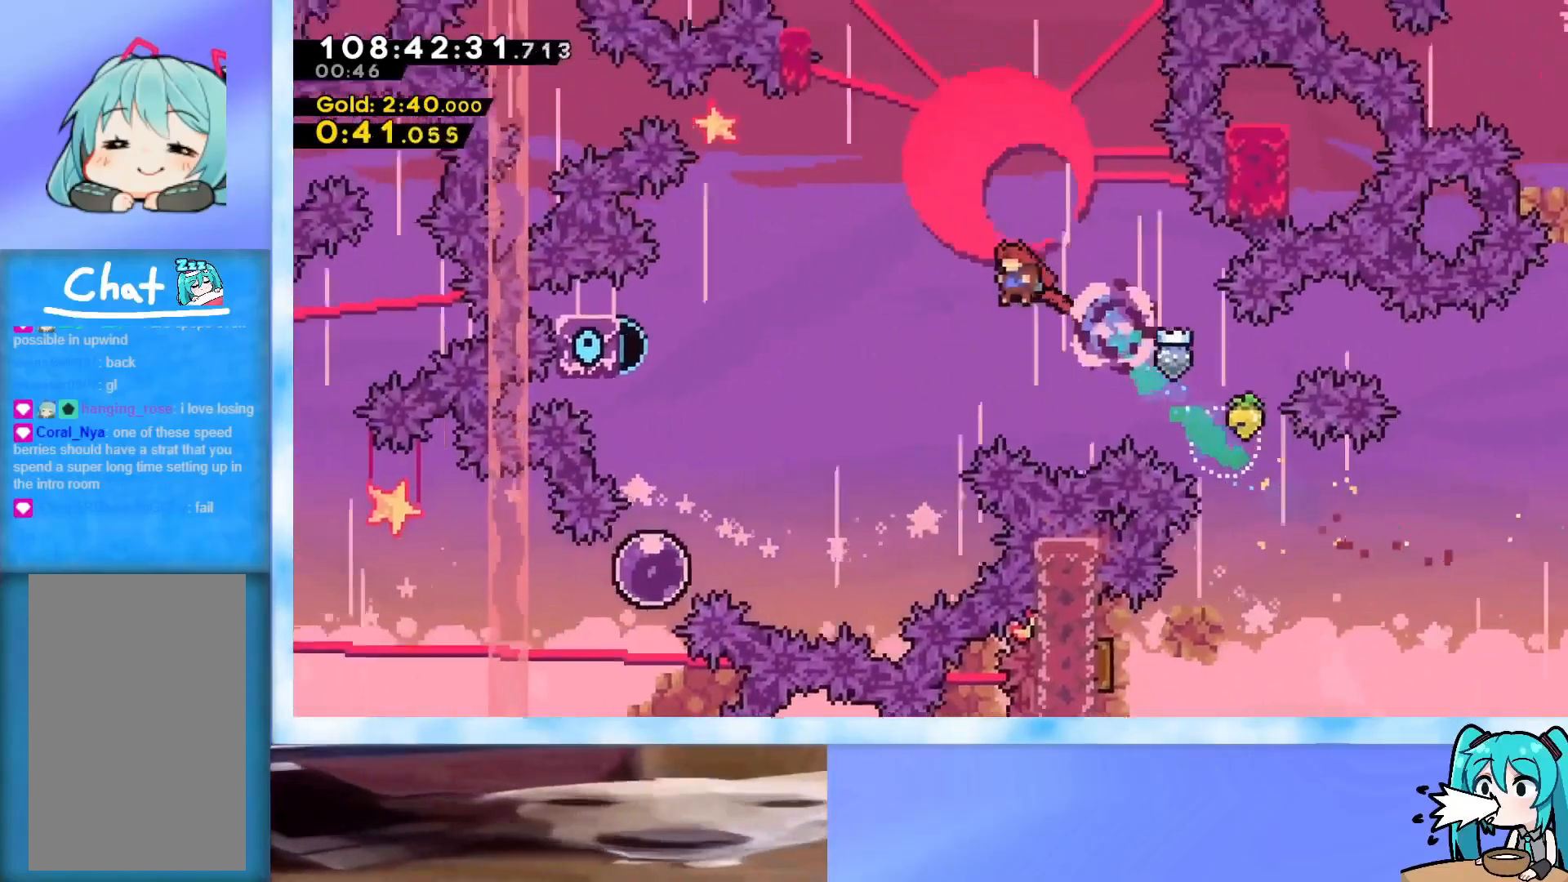
{"keys": ["left", "up"], "events": [[350, "up", "down"]]}
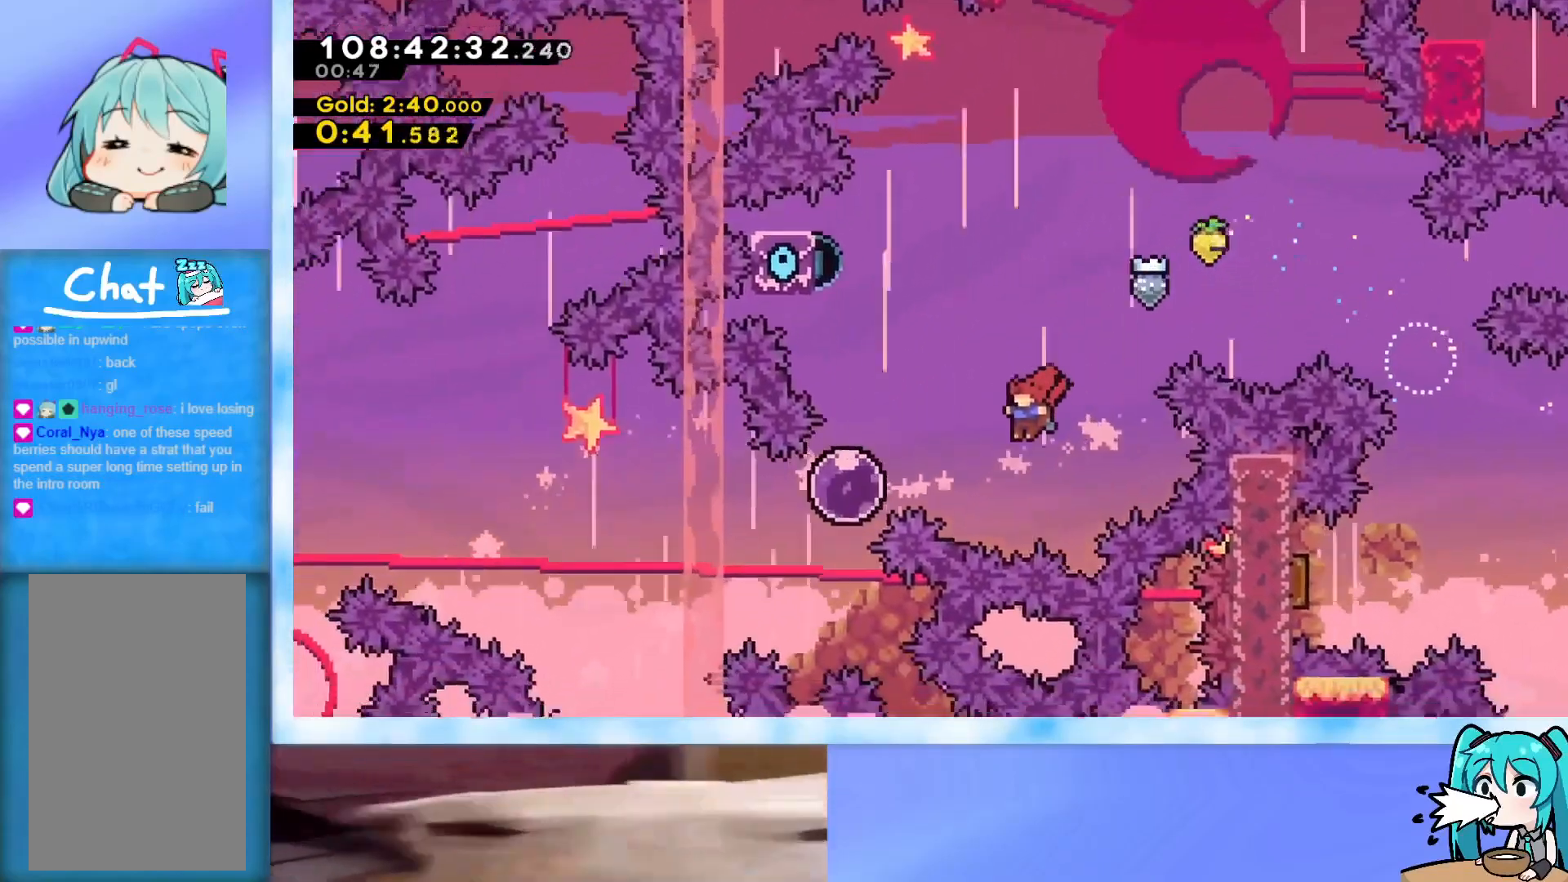
{"keys": ["grab", "left", "up"], "events": [[84, "dash", "down"], [184, "dash", "up"], [267, "grab", "down"]]}
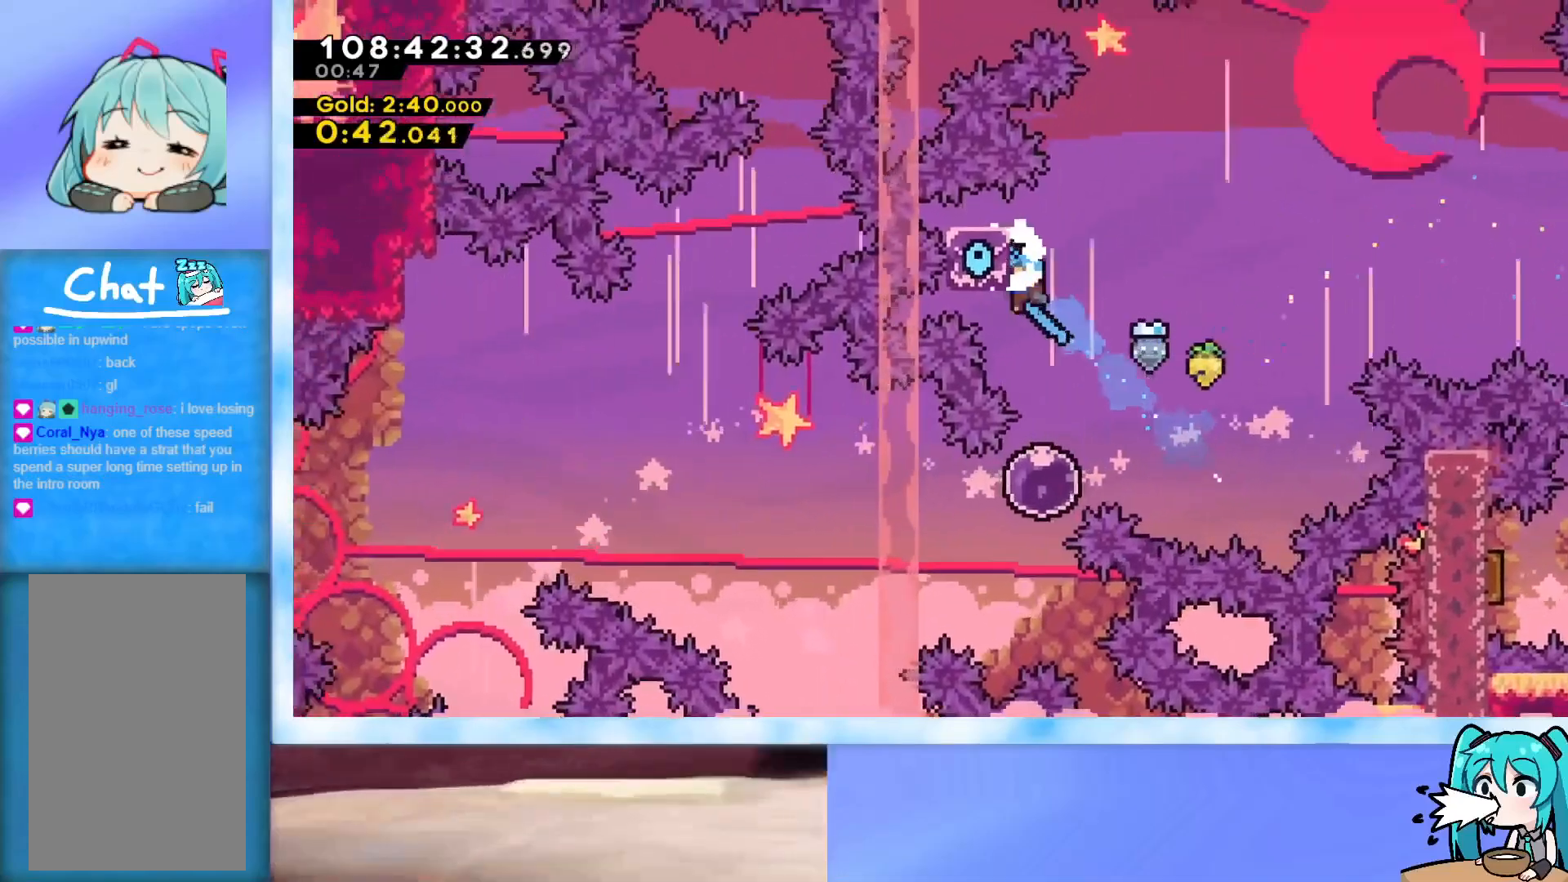
{"keys": ["grab"], "events": [[150, "left", "up"], [233, "up", "up"]]}
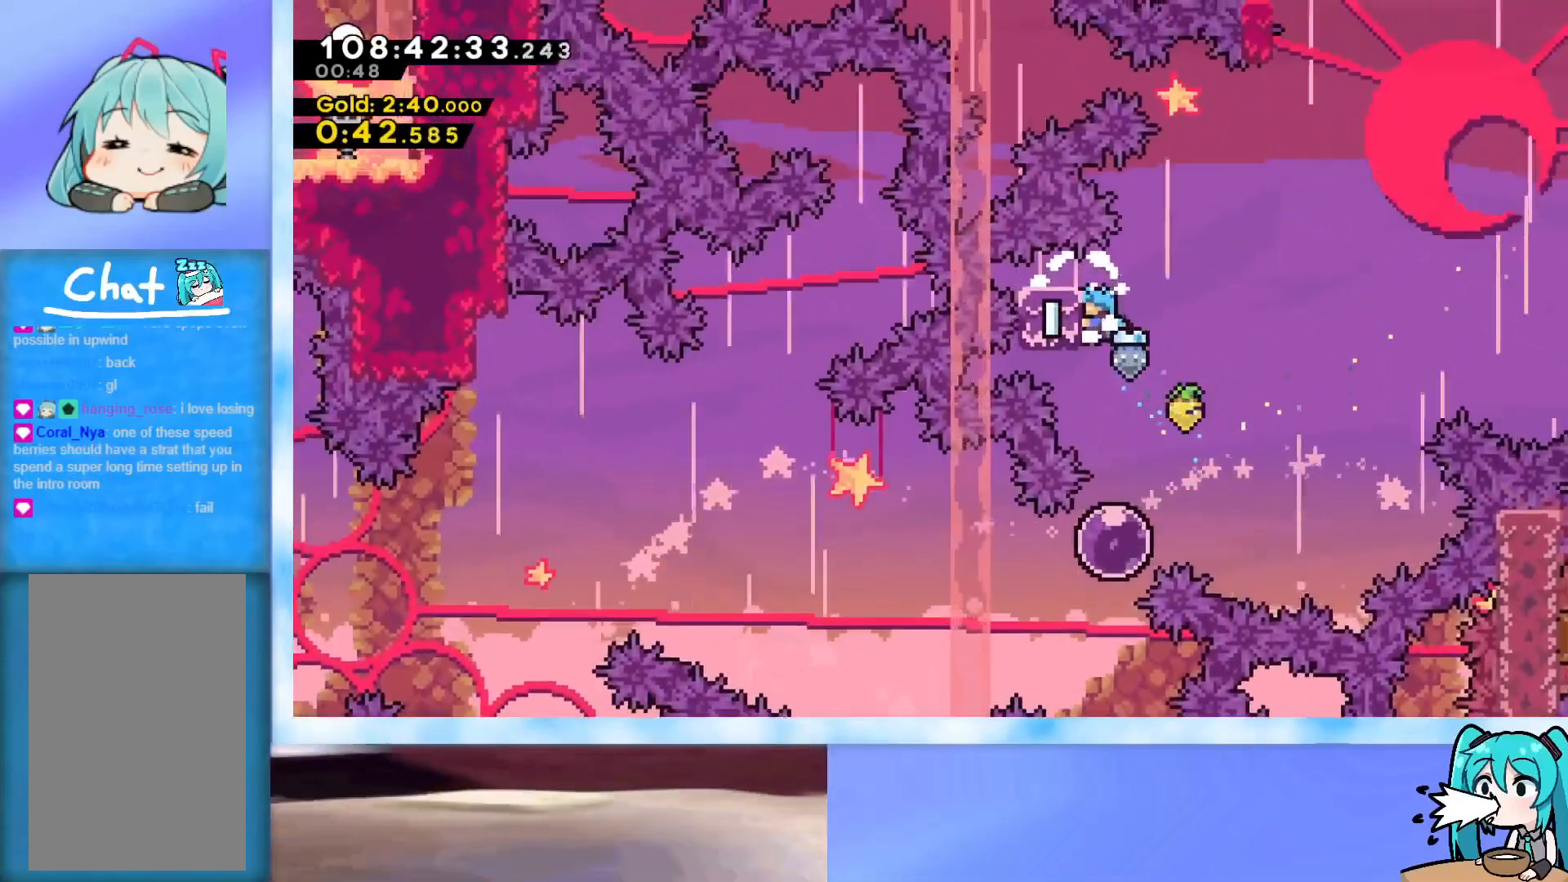
{"keys": ["grab", "right"], "events": [[484, "right", "down"]]}
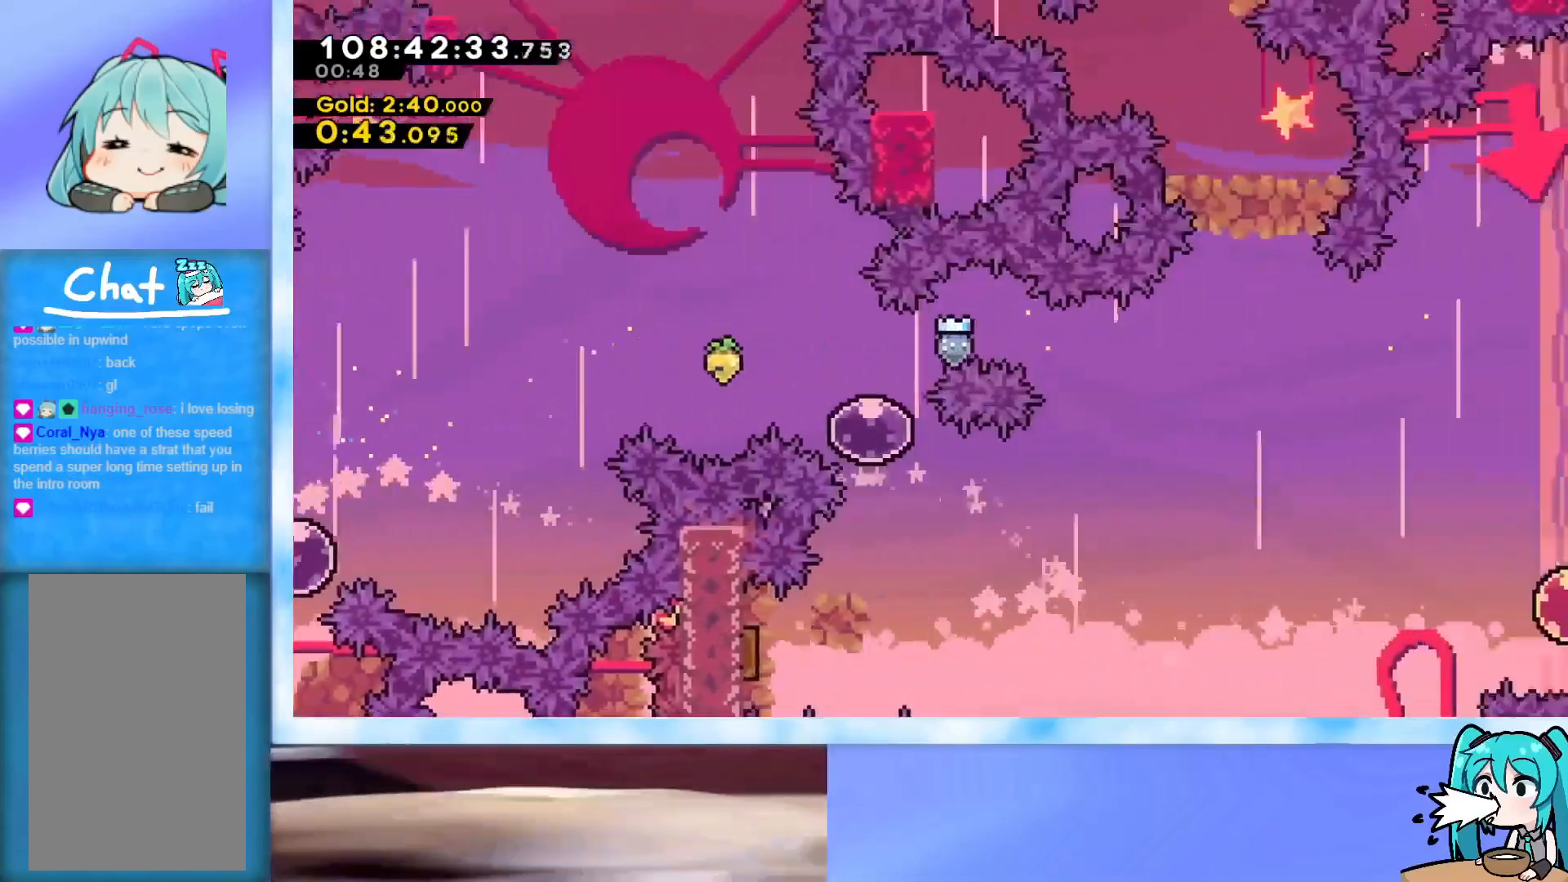
{"keys": ["grab", "right"], "events": []}
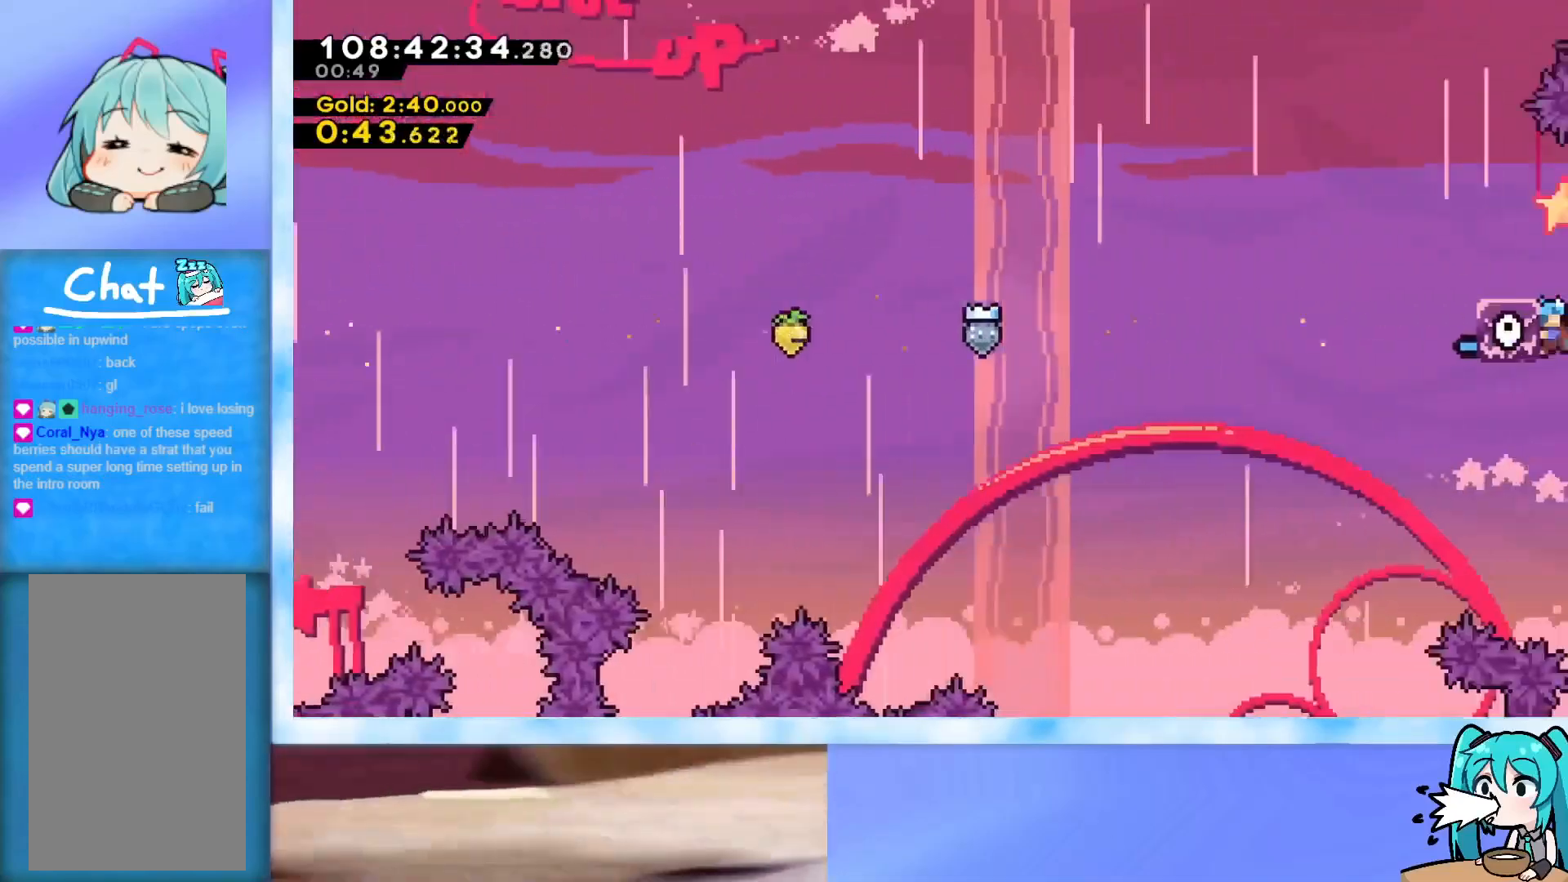
{"keys": ["grab", "right"], "events": []}
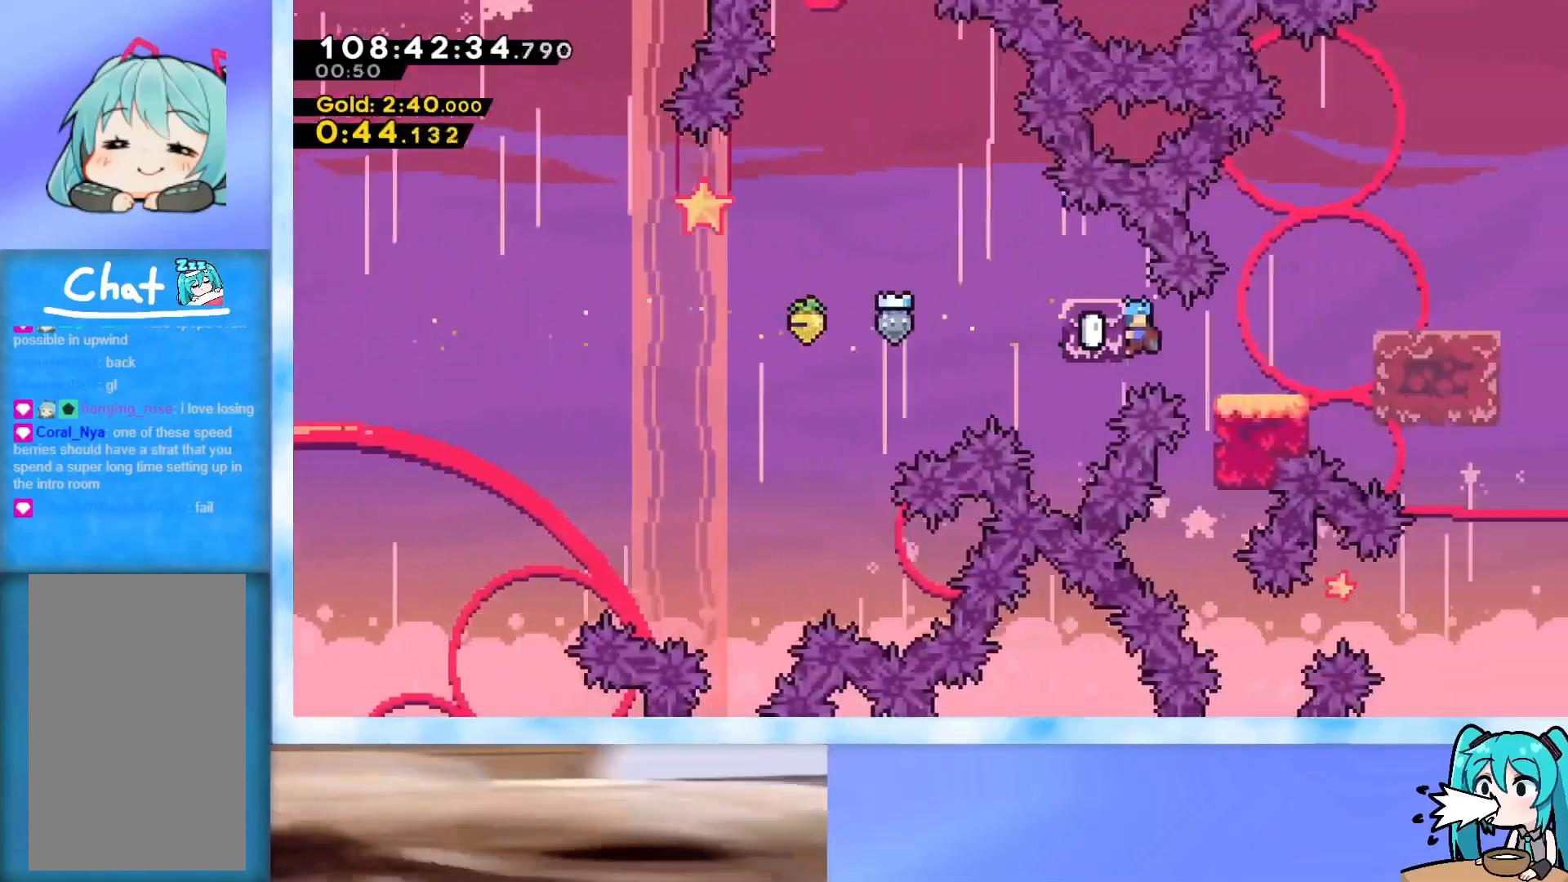
{"keys": ["jump", "right"], "events": [[233, "grab", "up"], [483, "jump", "down"]]}
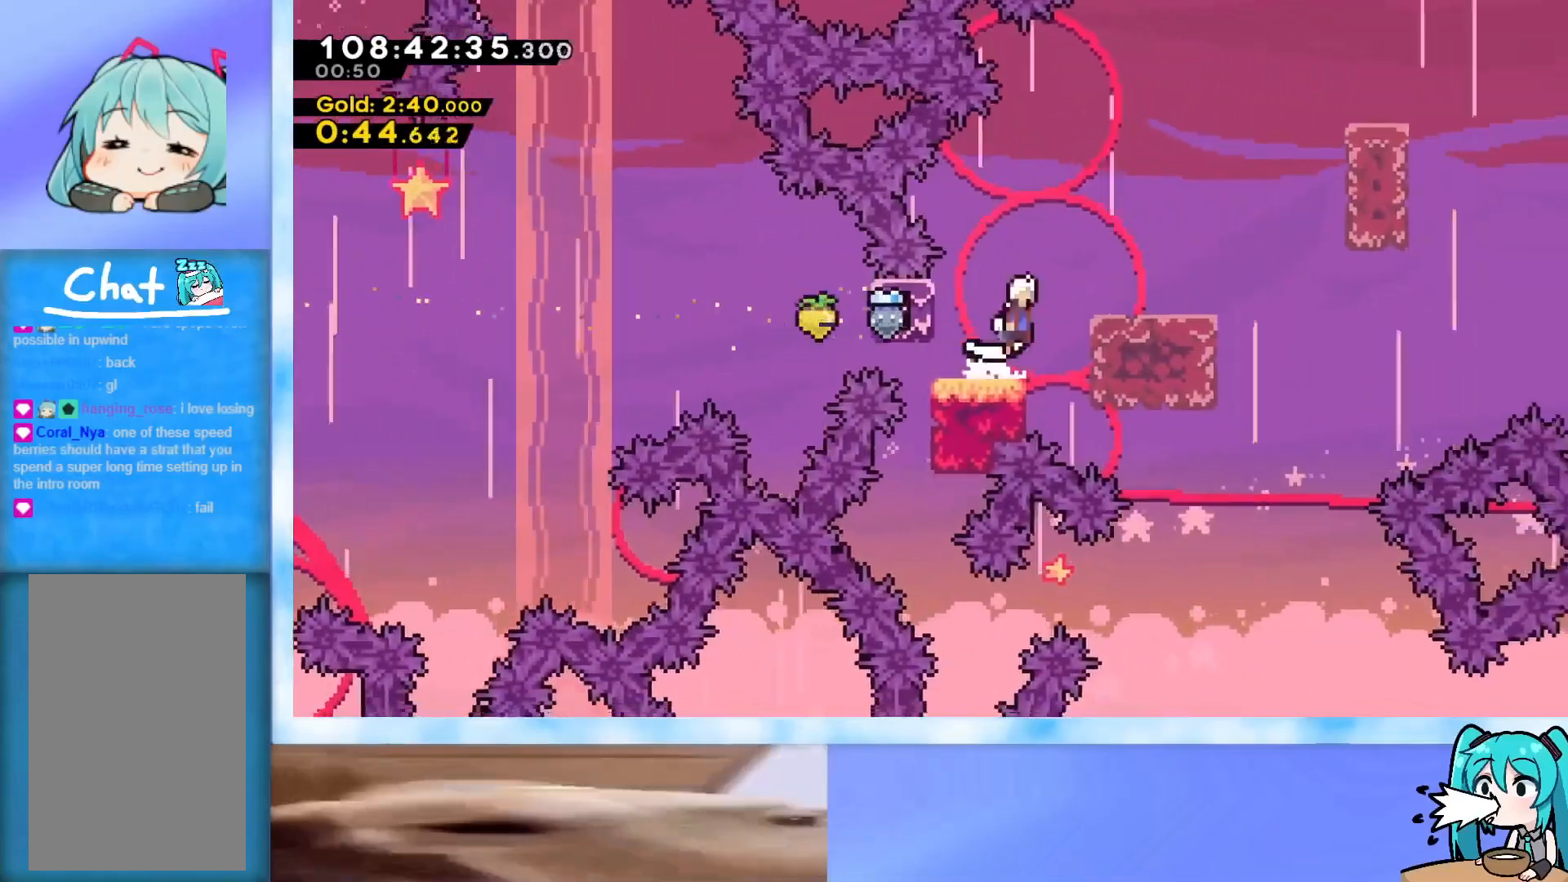
{"keys": ["dash", "down", "right"], "events": [[117, "jump", "up"], [167, "right", "up"], [451, "dash", "down"], [451, "down", "down"], [451, "right", "down"]]}
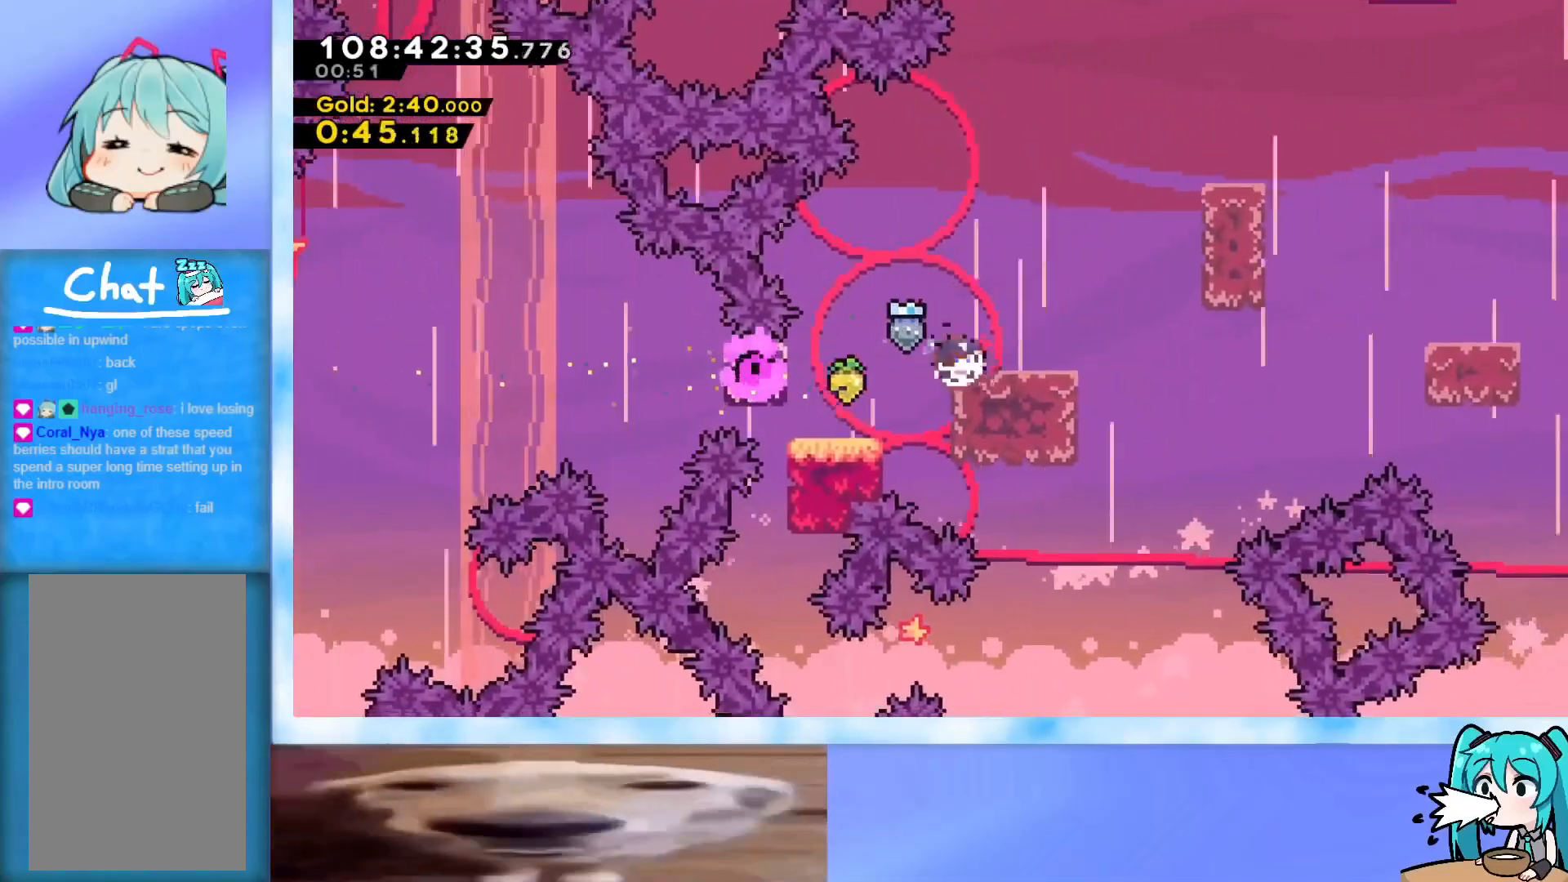
{"keys": ["jump", "right"], "events": [[83, "dash", "up"], [83, "down", "up"], [133, "jump", "down"], [267, "demo", "down"], [467, "demo", "up"]]}